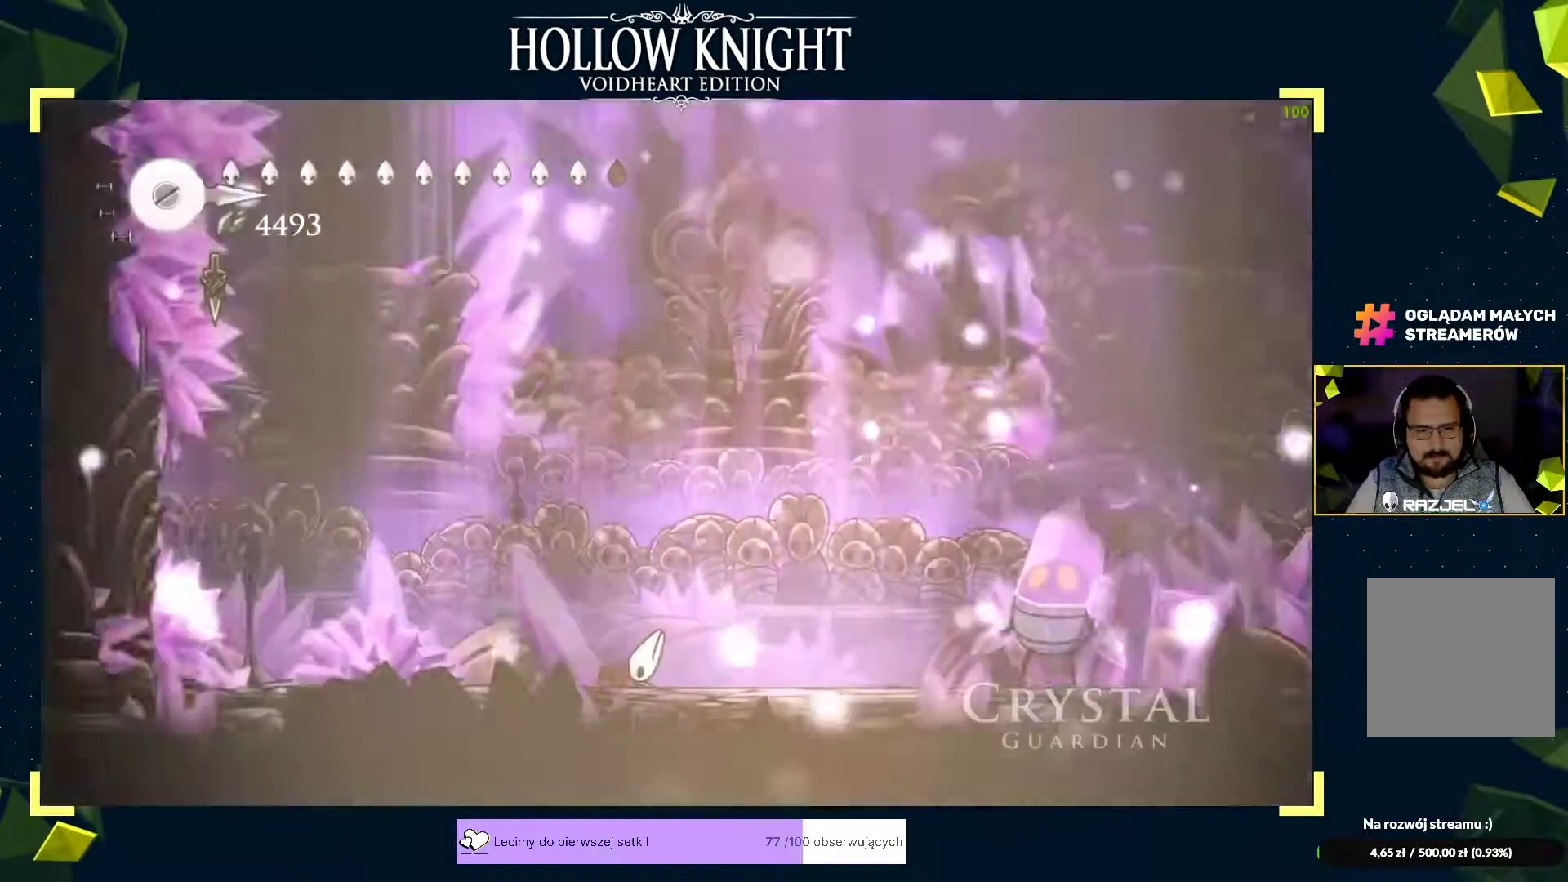
Gameplay with a controller (Xbox layout); each line is a JSON object with the inputs held at the frame after it. "events" lists button and stick changes between this image and that frame as [ms after this image, input, new state], when the widget could be followed in between. Not read: right_stick.
{"buttons": ["A"], "left_stick": "right", "events": [[167, "left_stick", "right"], [217, "R2", "down"], [300, "R2", "up"], [300, "X", "down"], [350, "X", "up"], [350, "left_stick", "left"], [400, "A", "down"], [433, "left_stick", "right"]]}
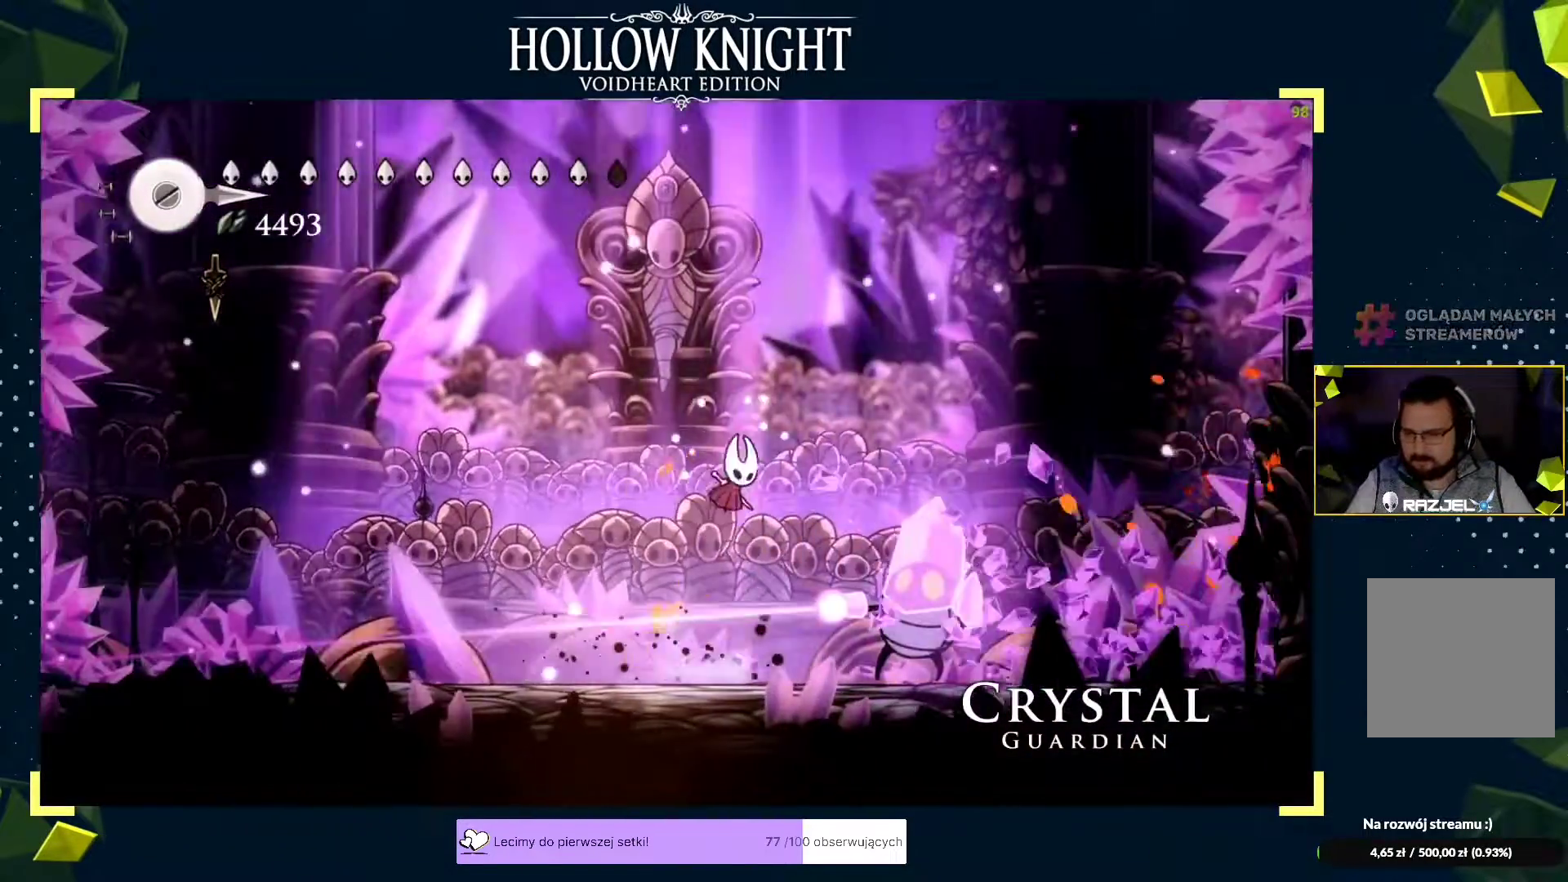
{"buttons": [], "left_stick": "center", "events": [[33, "R2", "down"], [50, "A", "up"], [100, "R2", "up"], [200, "left_stick", "left"], [233, "X", "down"], [283, "left_stick", "center"], [333, "left_stick", "left"], [367, "X", "up"], [383, "X", "down"], [400, "left_stick", "center"], [450, "left_stick", "left"], [500, "X", "up"], [500, "left_stick", "center"]]}
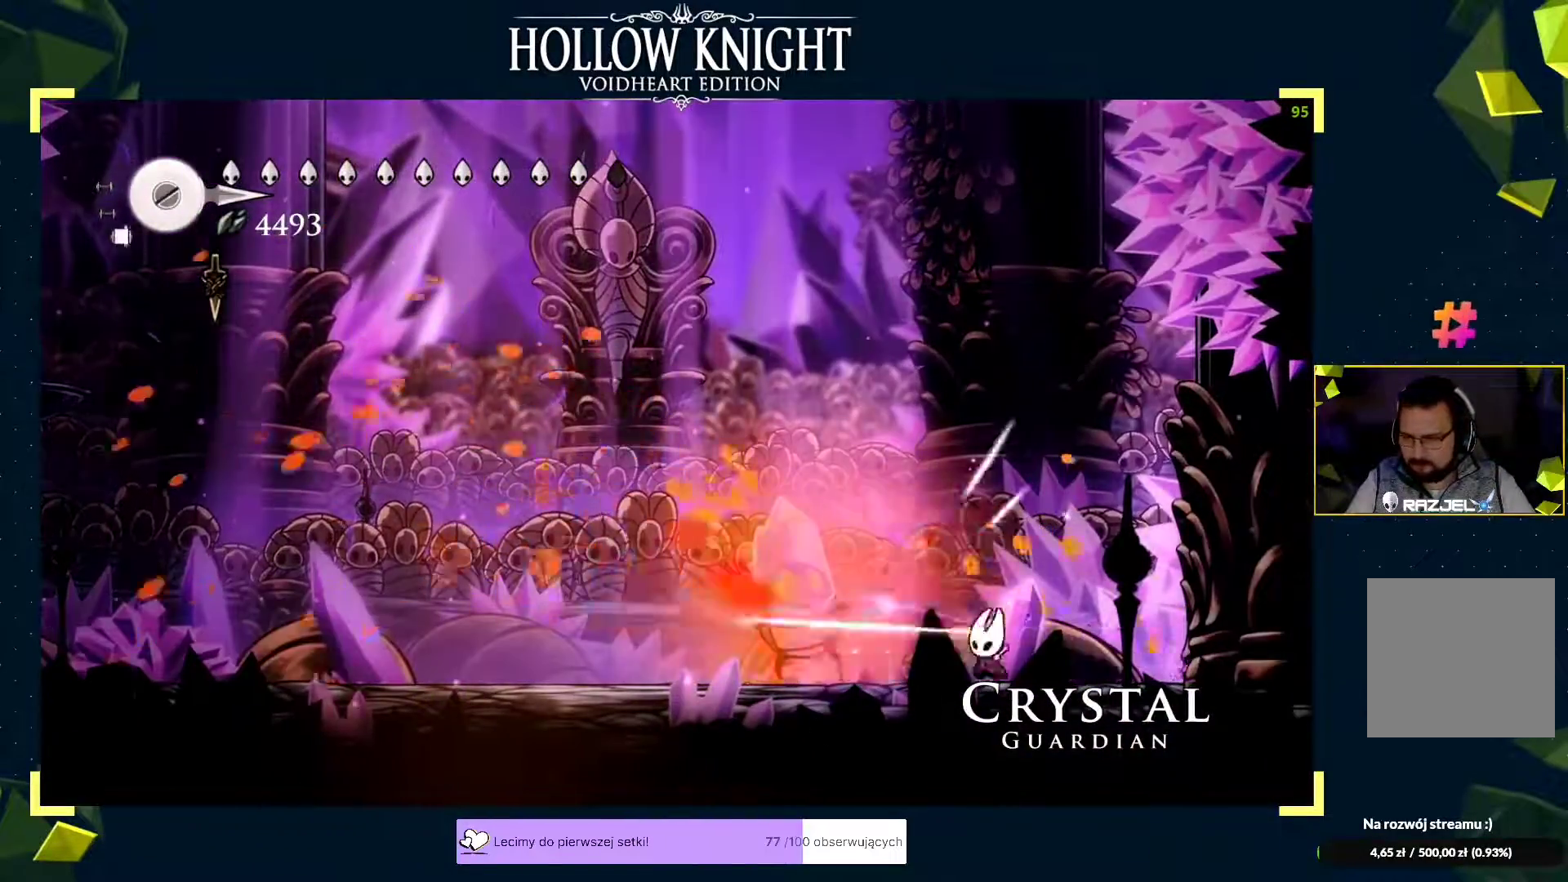
{"buttons": [], "left_stick": "right", "events": [[33, "X", "down"], [33, "left_stick", "left"], [50, "X", "up"], [100, "R2", "down"], [167, "R2", "up"], [250, "left_stick", "right"], [267, "X", "down"], [317, "X", "up"], [317, "left_stick", "center"], [333, "X", "down"], [383, "X", "up"], [400, "X", "down"], [467, "left_stick", "right"], [500, "X", "up"]]}
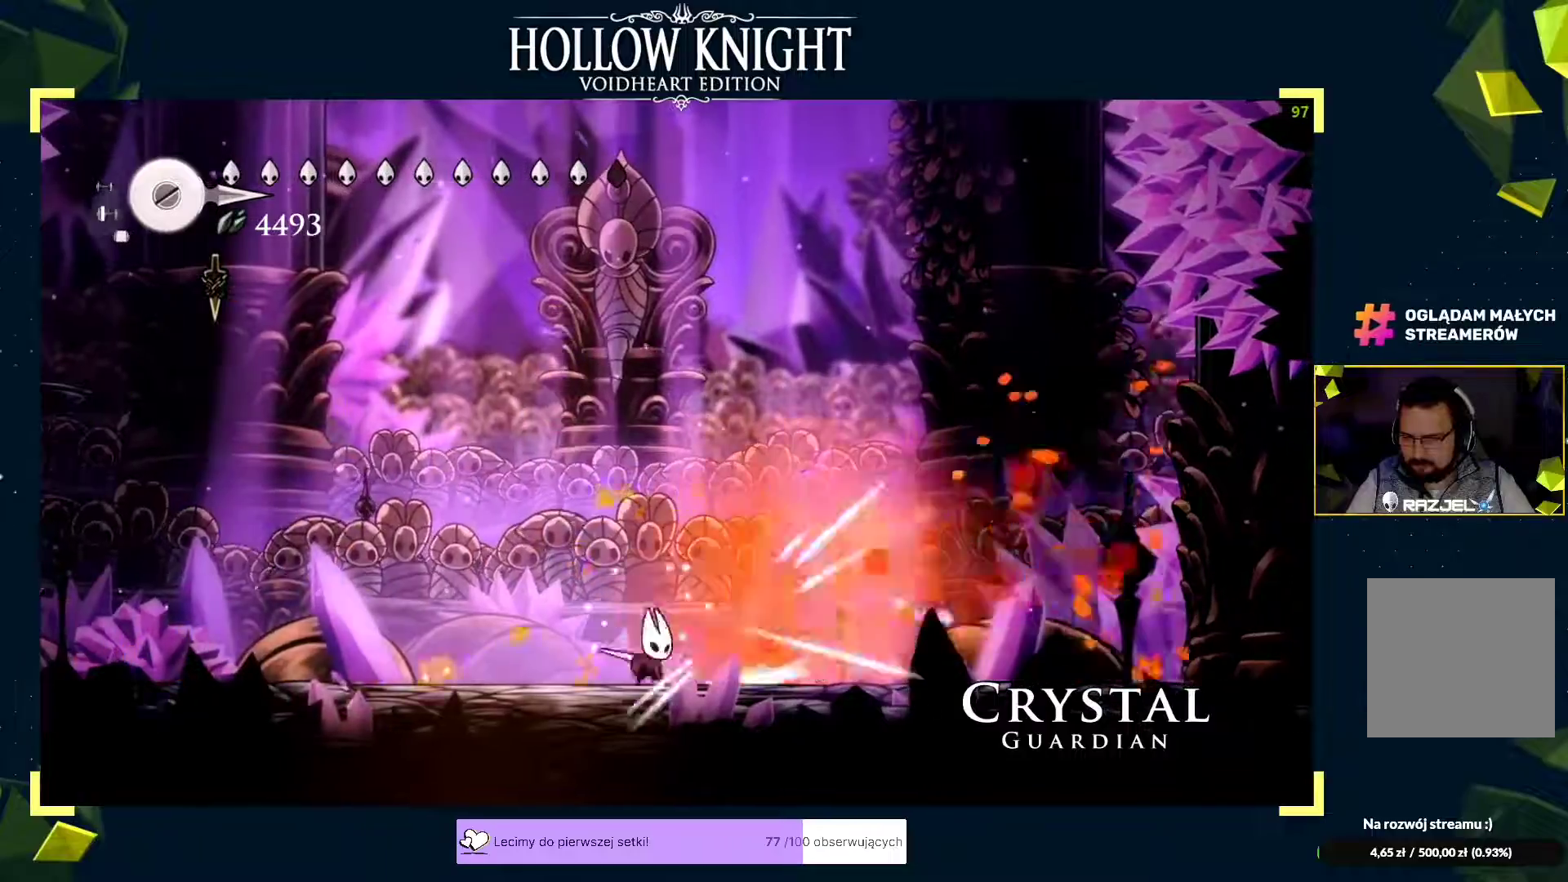
{"buttons": ["X"], "left_stick": "center", "events": [[17, "X", "down"], [33, "left_stick", "center"], [83, "left_stick", "right"], [183, "X", "up"], [200, "X", "down"], [250, "X", "up"], [267, "X", "down"], [317, "X", "up"], [333, "X", "down"], [483, "left_stick", "center"]]}
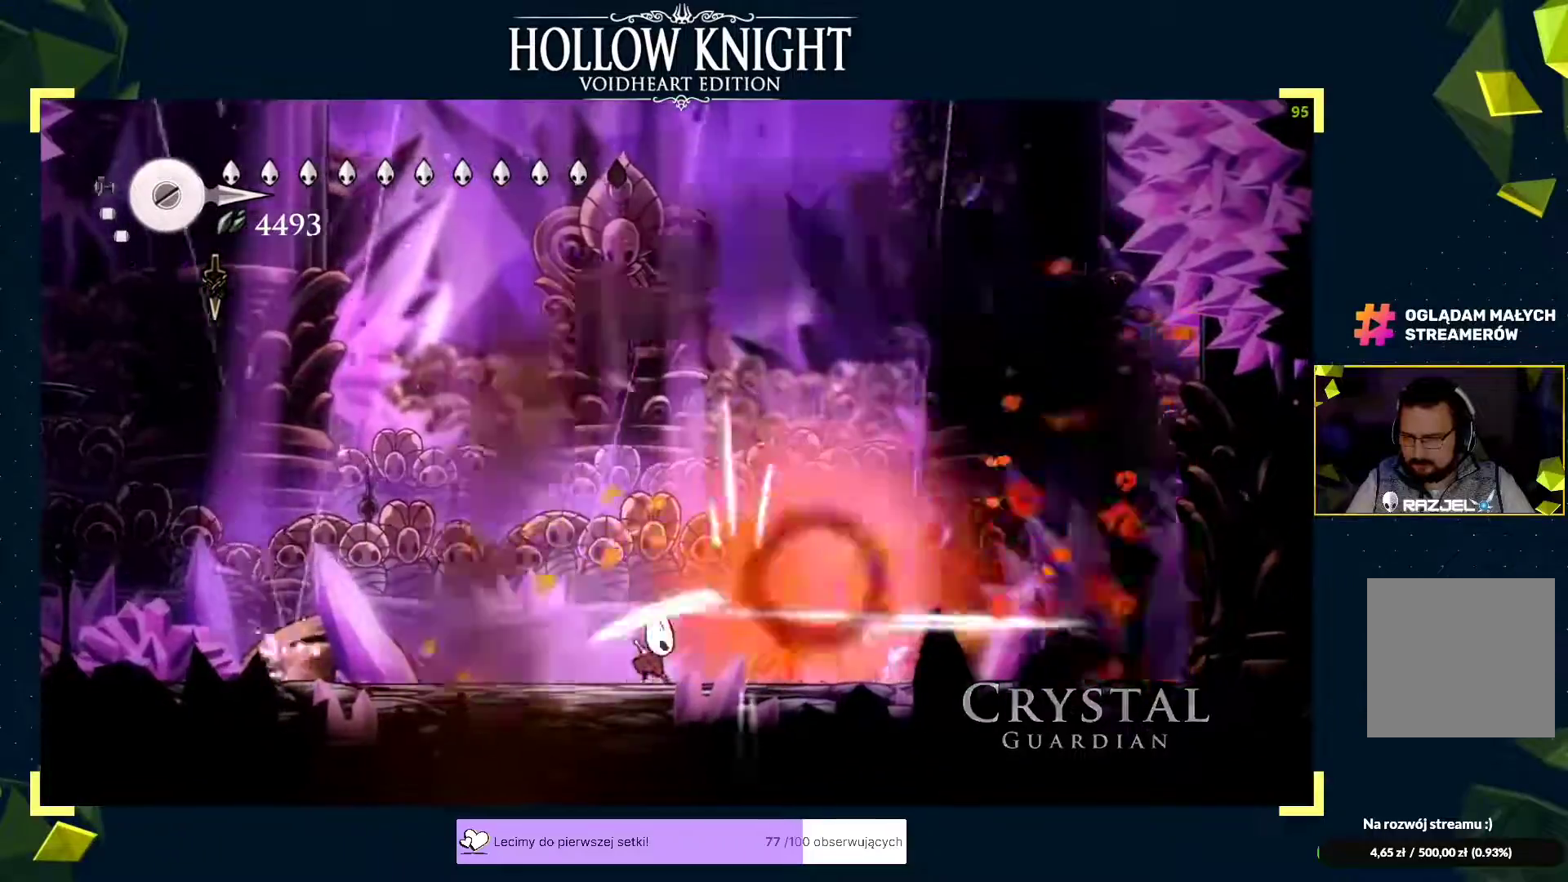
{"buttons": ["X"], "left_stick": "center", "events": [[50, "left_stick", "right"], [83, "X", "up"], [100, "X", "down"], [117, "left_stick", "center"], [150, "X", "up"], [167, "X", "down"], [183, "left_stick", "right"], [217, "X", "up"], [233, "X", "down"], [250, "left_stick", "center"], [283, "X", "up"], [300, "left_stick", "right"], [350, "left_stick", "center"], [383, "X", "down"], [417, "left_stick", "right"], [450, "X", "up"], [467, "X", "down"], [467, "left_stick", "center"]]}
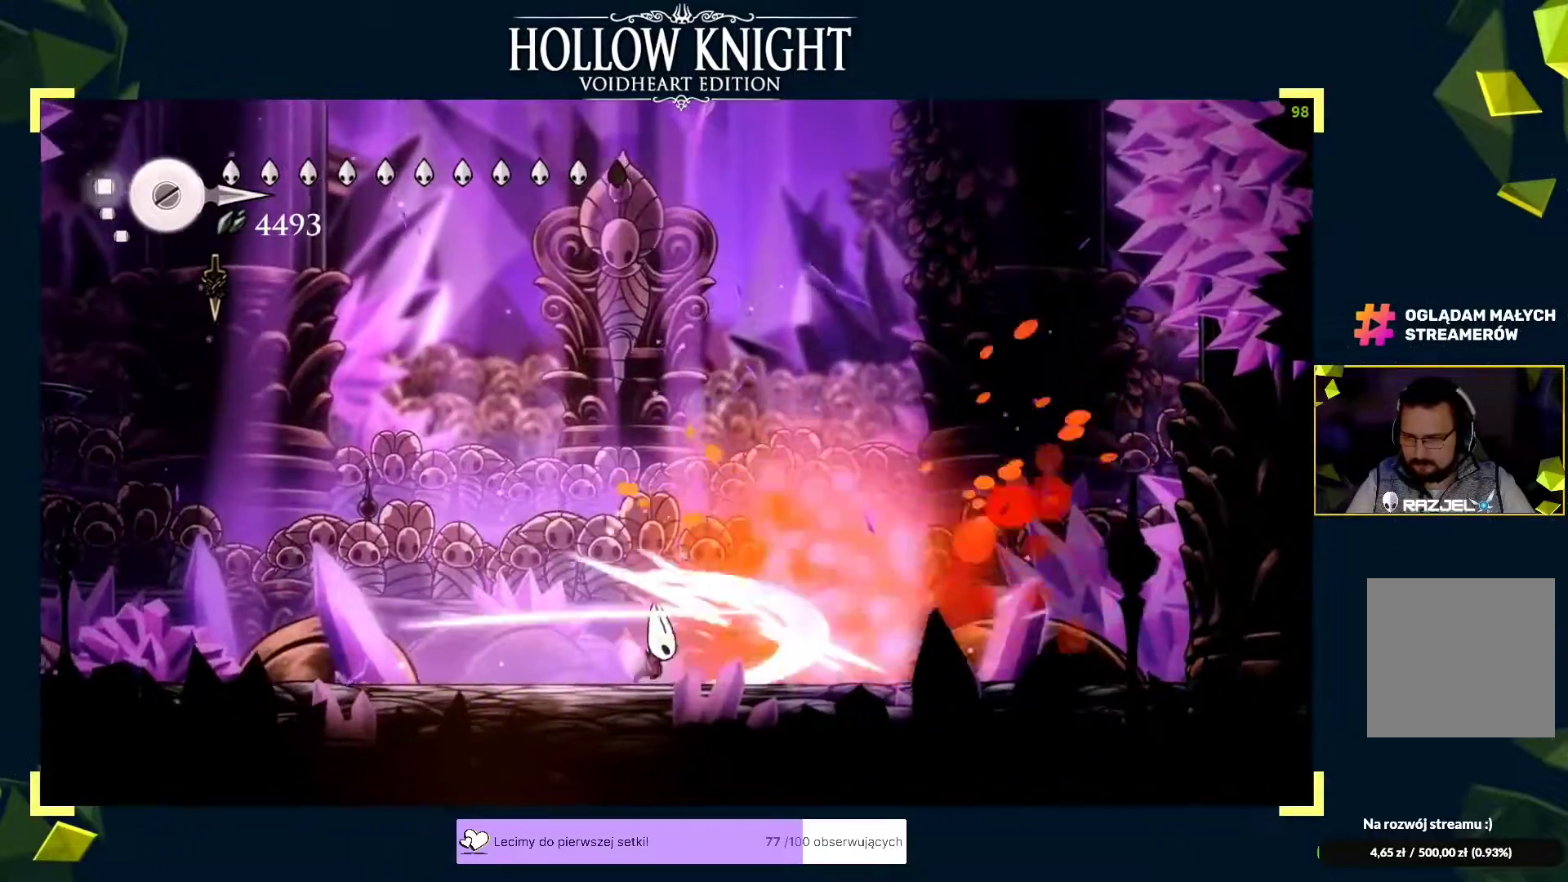
{"buttons": [], "left_stick": "left", "events": [[33, "left_stick", "right"], [167, "left_stick", "center"], [217, "left_stick", "right"], [267, "X", "up"], [283, "X", "down"], [283, "left_stick", "center"], [333, "X", "up"], [367, "left_stick", "left"]]}
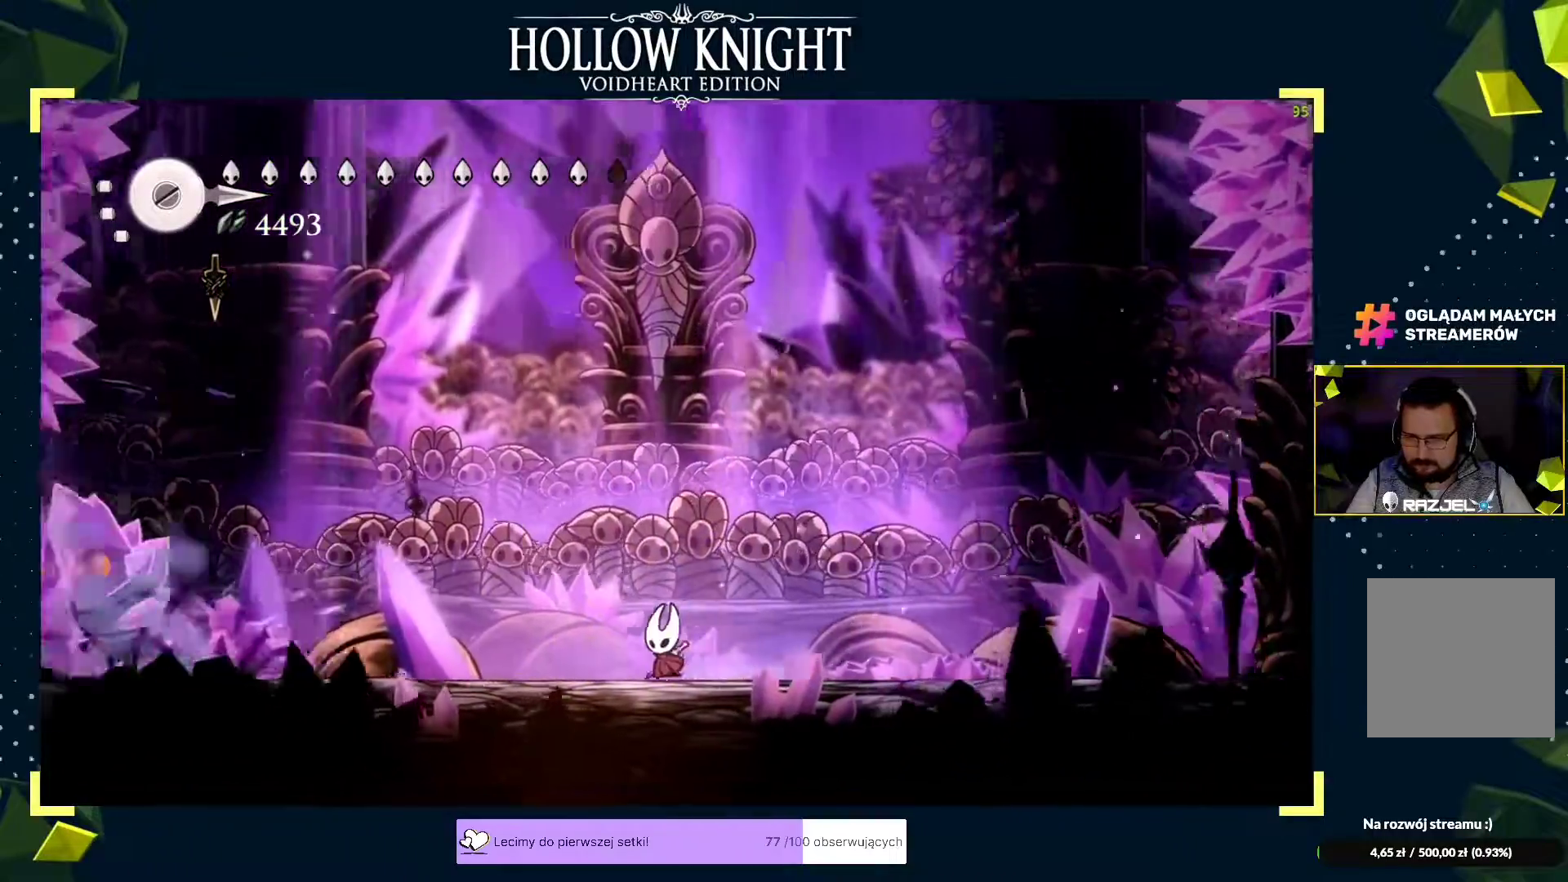
{"buttons": [], "left_stick": "left", "events": [[383, "R2", "down"], [500, "R2", "up"]]}
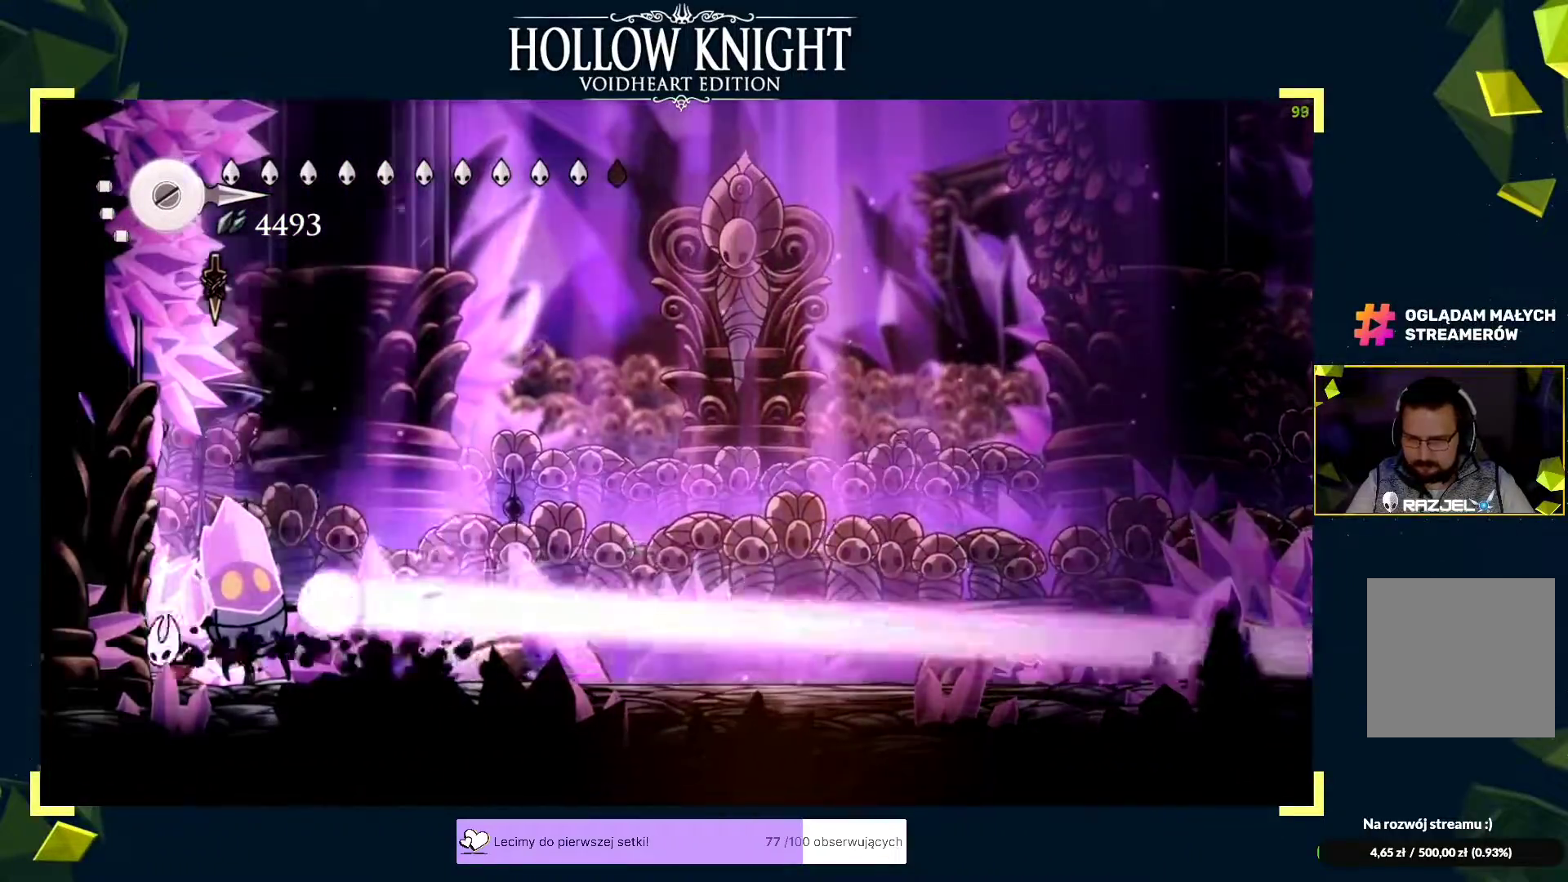
{"buttons": [], "left_stick": "center", "events": [[100, "X", "down"], [117, "left_stick", "center"], [133, "X", "up"], [167, "X", "down"], [200, "X", "up"], [217, "X", "down"], [267, "X", "up"], [300, "X", "down"], [483, "X", "up"]]}
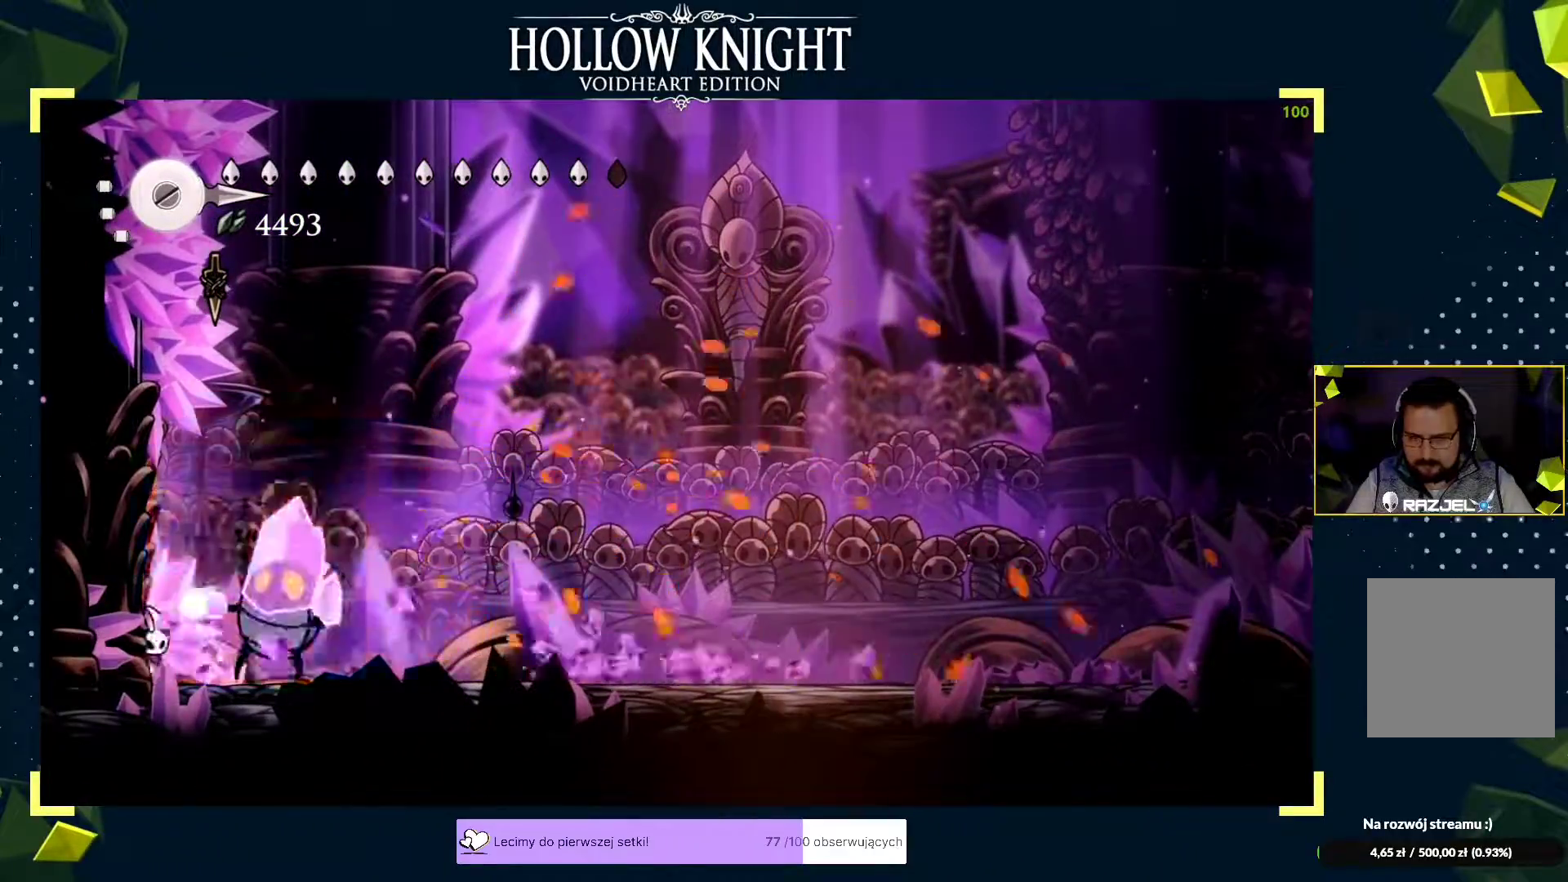
{"buttons": ["X"], "left_stick": "center", "events": [[33, "X", "down"], [33, "left_stick", "right"], [50, "R2", "down"], [50, "X", "up"], [117, "R2", "up"], [183, "X", "down"], [183, "left_stick", "left"], [233, "X", "up"], [250, "X", "down"], [267, "left_stick", "center"], [300, "X", "up"], [317, "X", "down"], [383, "X", "up"], [400, "X", "down"], [450, "X", "up"], [467, "X", "down"]]}
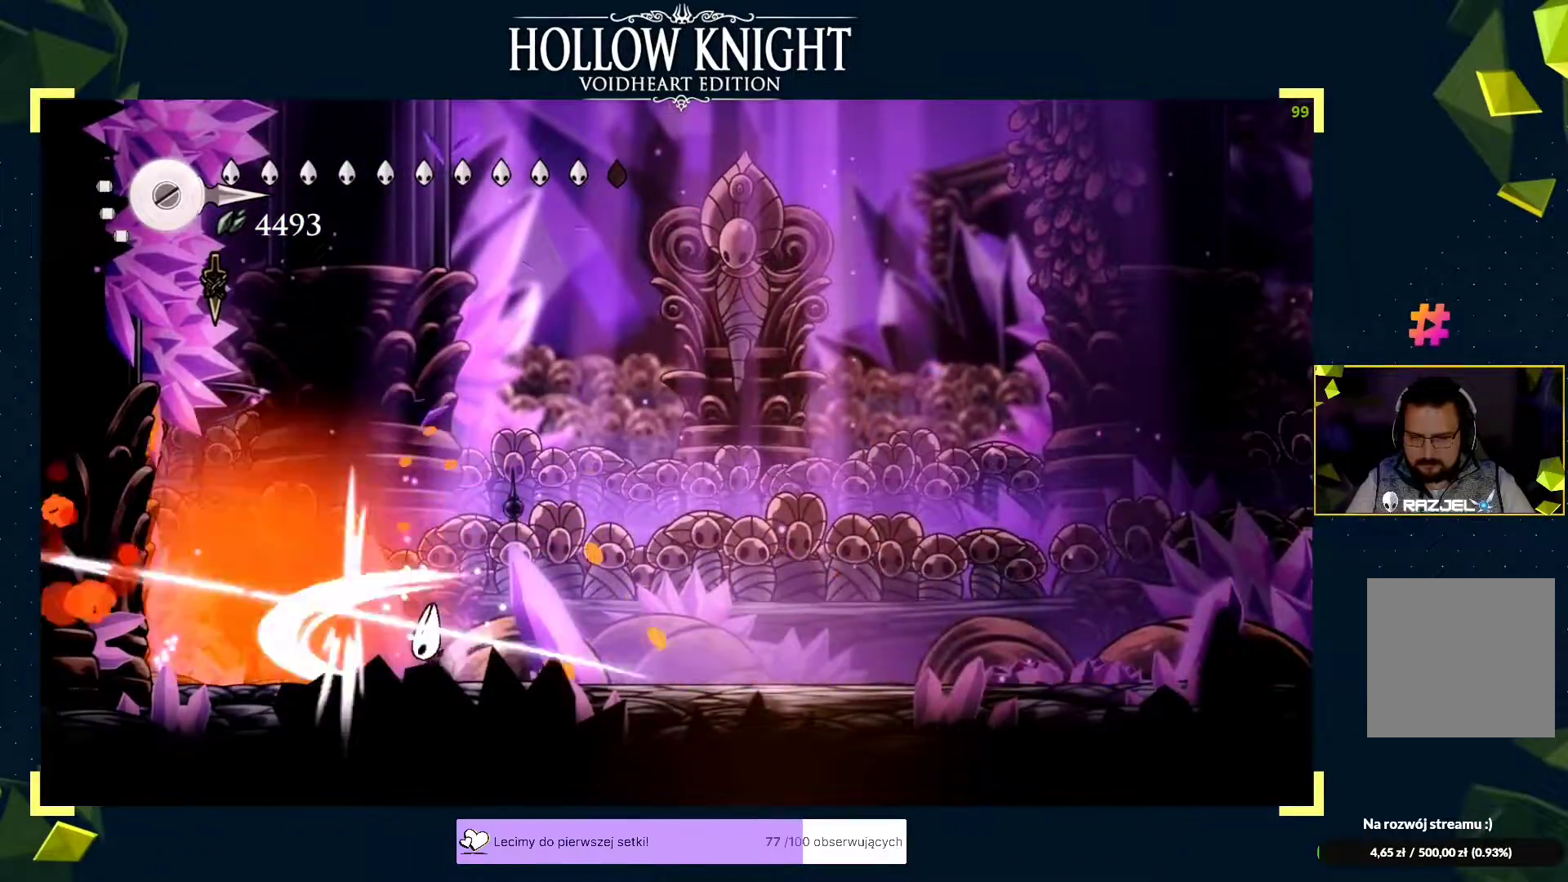
{"buttons": [], "left_stick": "left", "events": [[67, "left_stick", "left"], [167, "left_stick", "center"], [300, "left_stick", "left"], [500, "X", "up"]]}
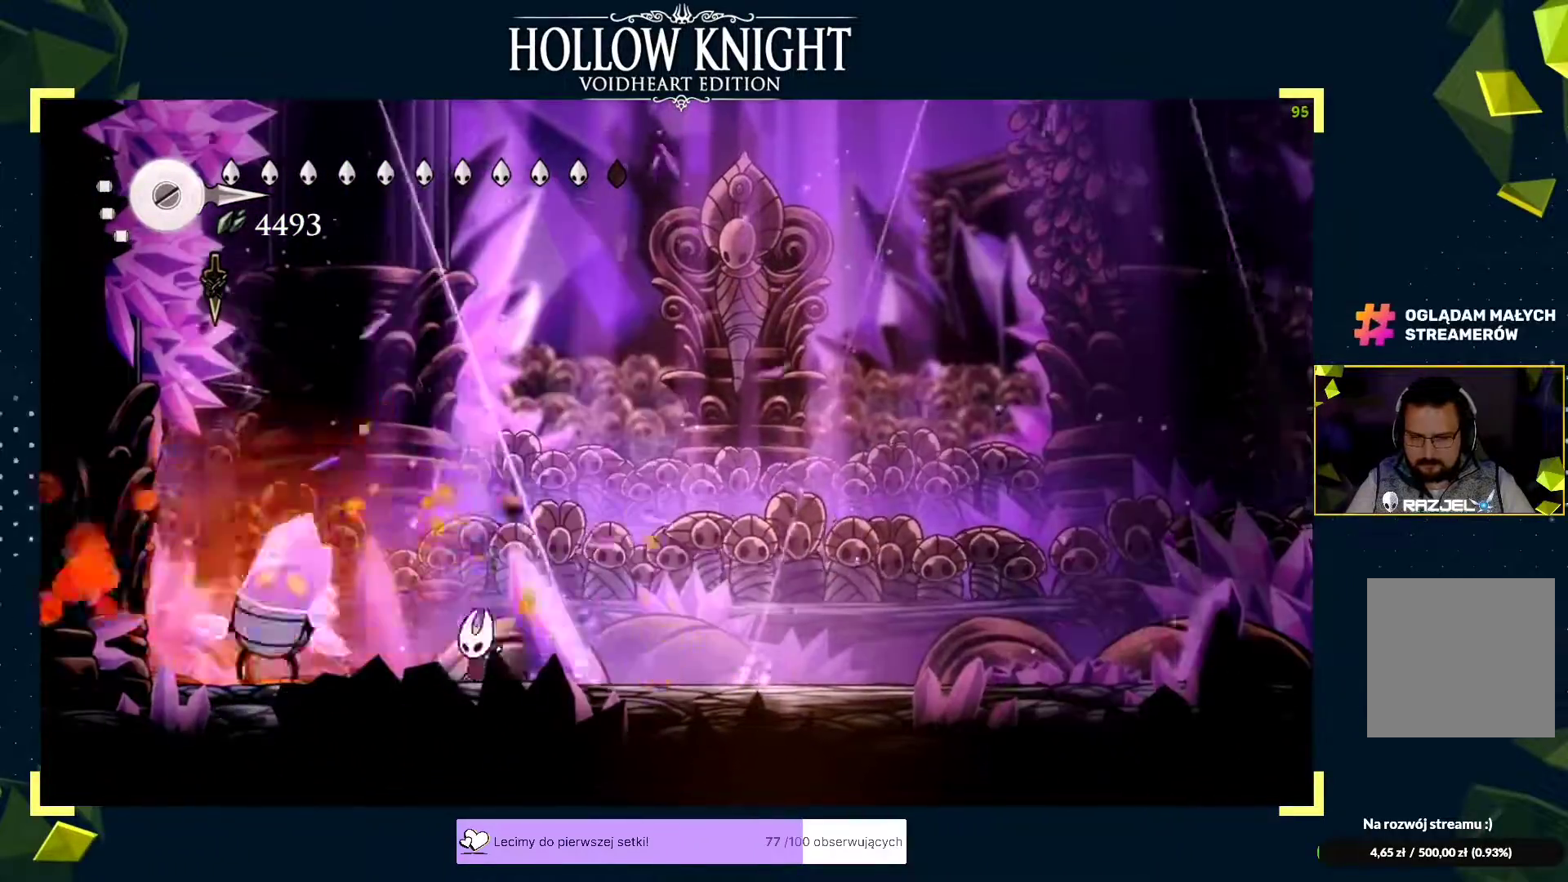
{"buttons": [], "left_stick": "left", "events": [[17, "X", "down"], [67, "X", "up"], [100, "X", "down"], [150, "X", "up"], [167, "X", "down"], [433, "X", "up"], [467, "X", "down"], [483, "X", "up"]]}
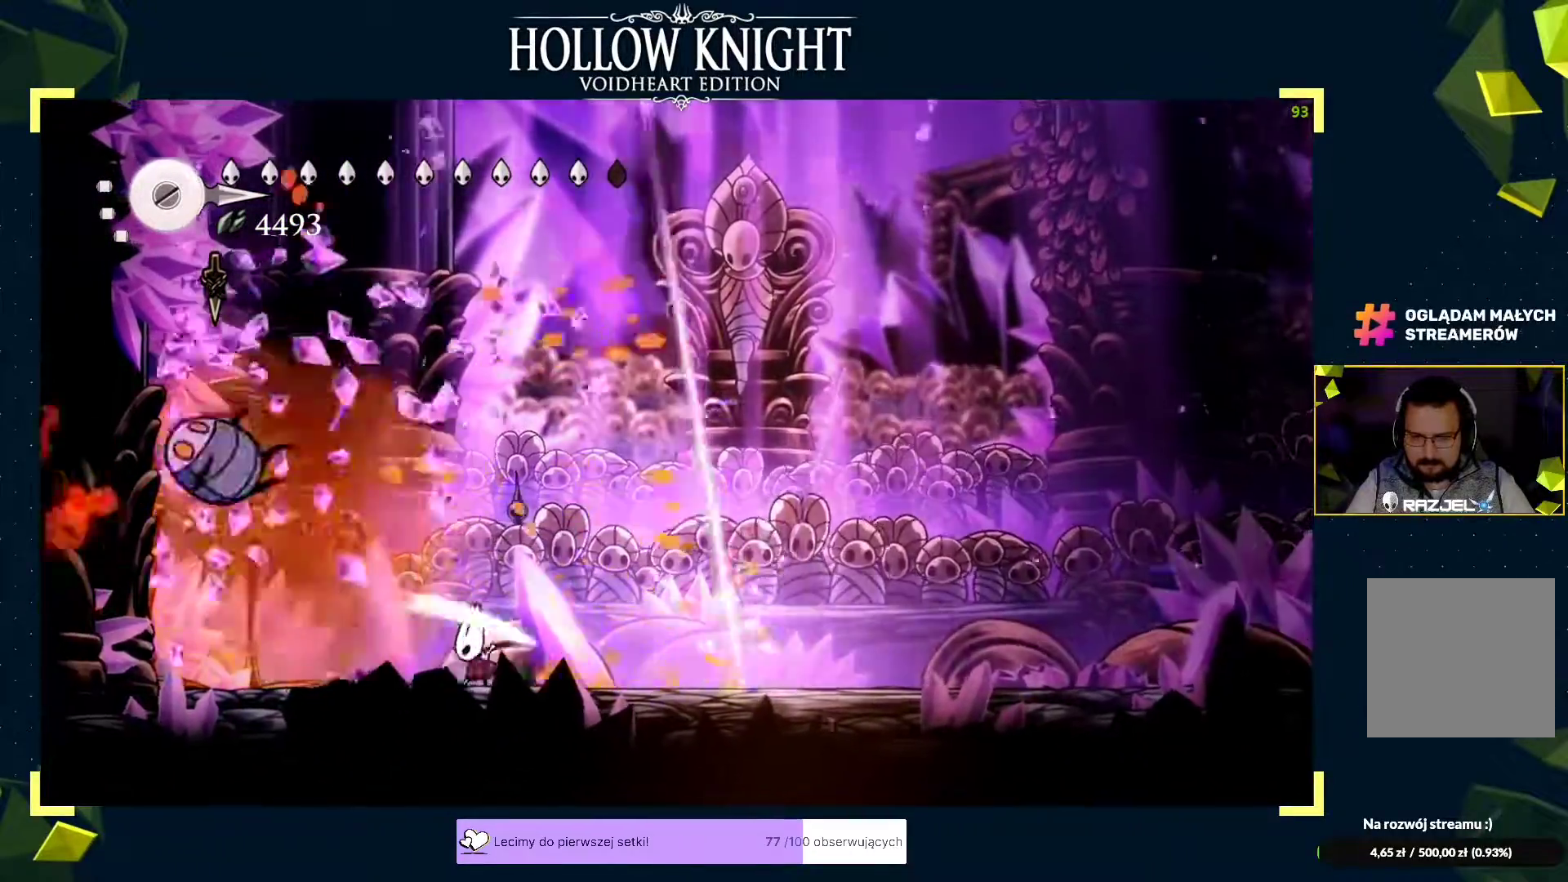
{"buttons": ["B"], "left_stick": "center", "events": [[150, "B", "down"], [150, "left_stick", "center"]]}
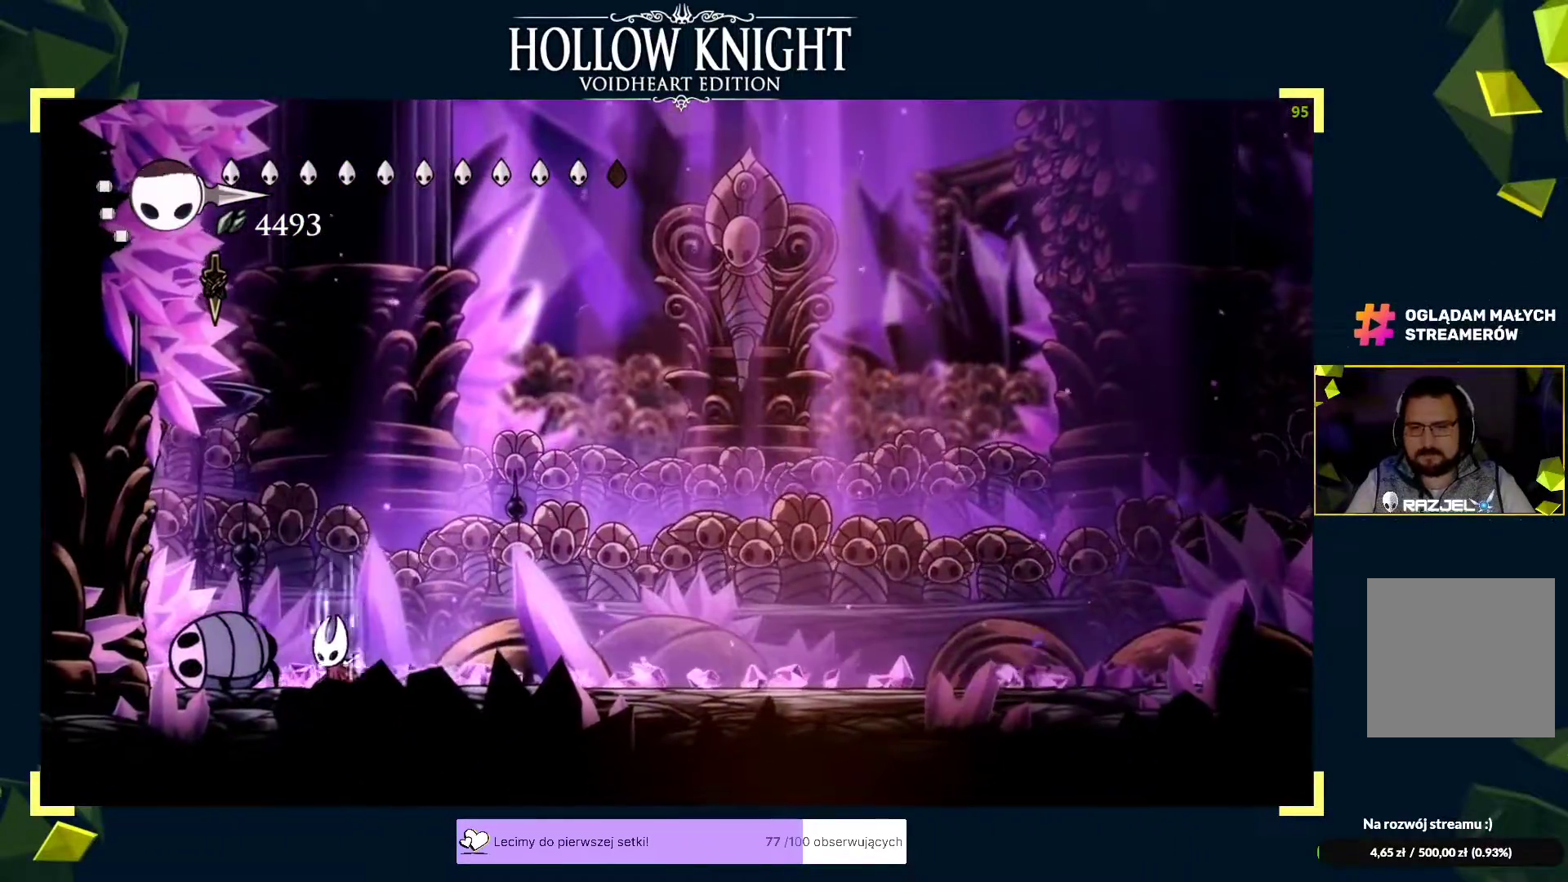
{"buttons": [], "left_stick": "right", "events": [[183, "left_stick", "right"], [200, "B", "up"], [250, "R2", "down"], [300, "R2", "up"], [400, "R2", "down"], [450, "R2", "up"]]}
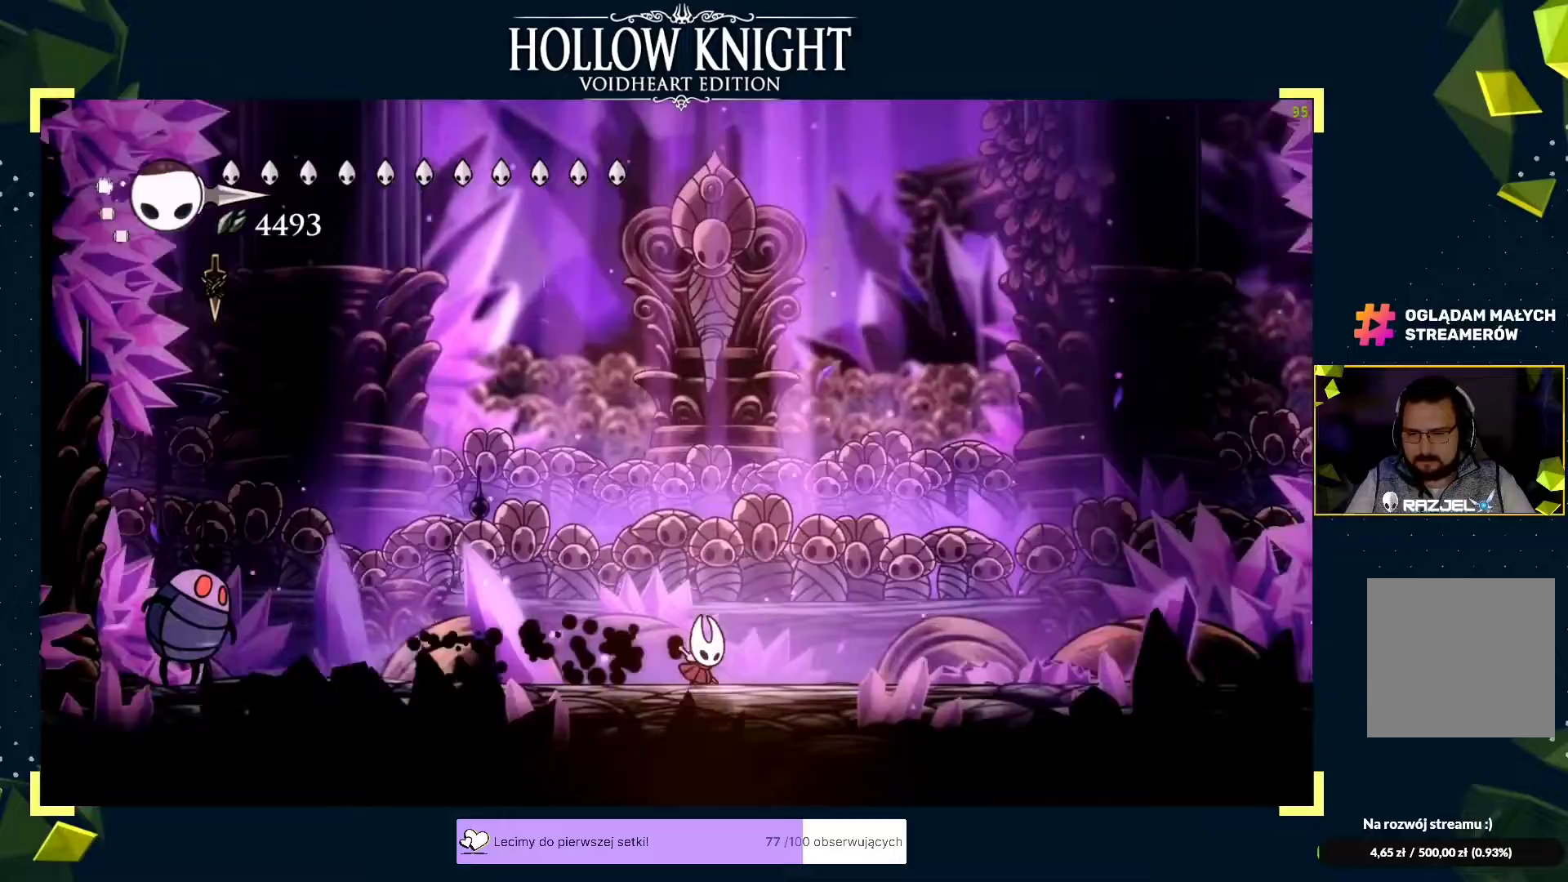
{"buttons": ["X"], "left_stick": "right", "events": [[50, "X", "down"], [67, "left_stick", "down-left"], [100, "X", "up"], [133, "X", "down"], [183, "X", "up"], [200, "X", "down"], [250, "X", "up"], [283, "X", "down"], [333, "X", "up"], [333, "left_stick", "right"], [350, "R2", "down"], [417, "R2", "up"], [467, "X", "down"]]}
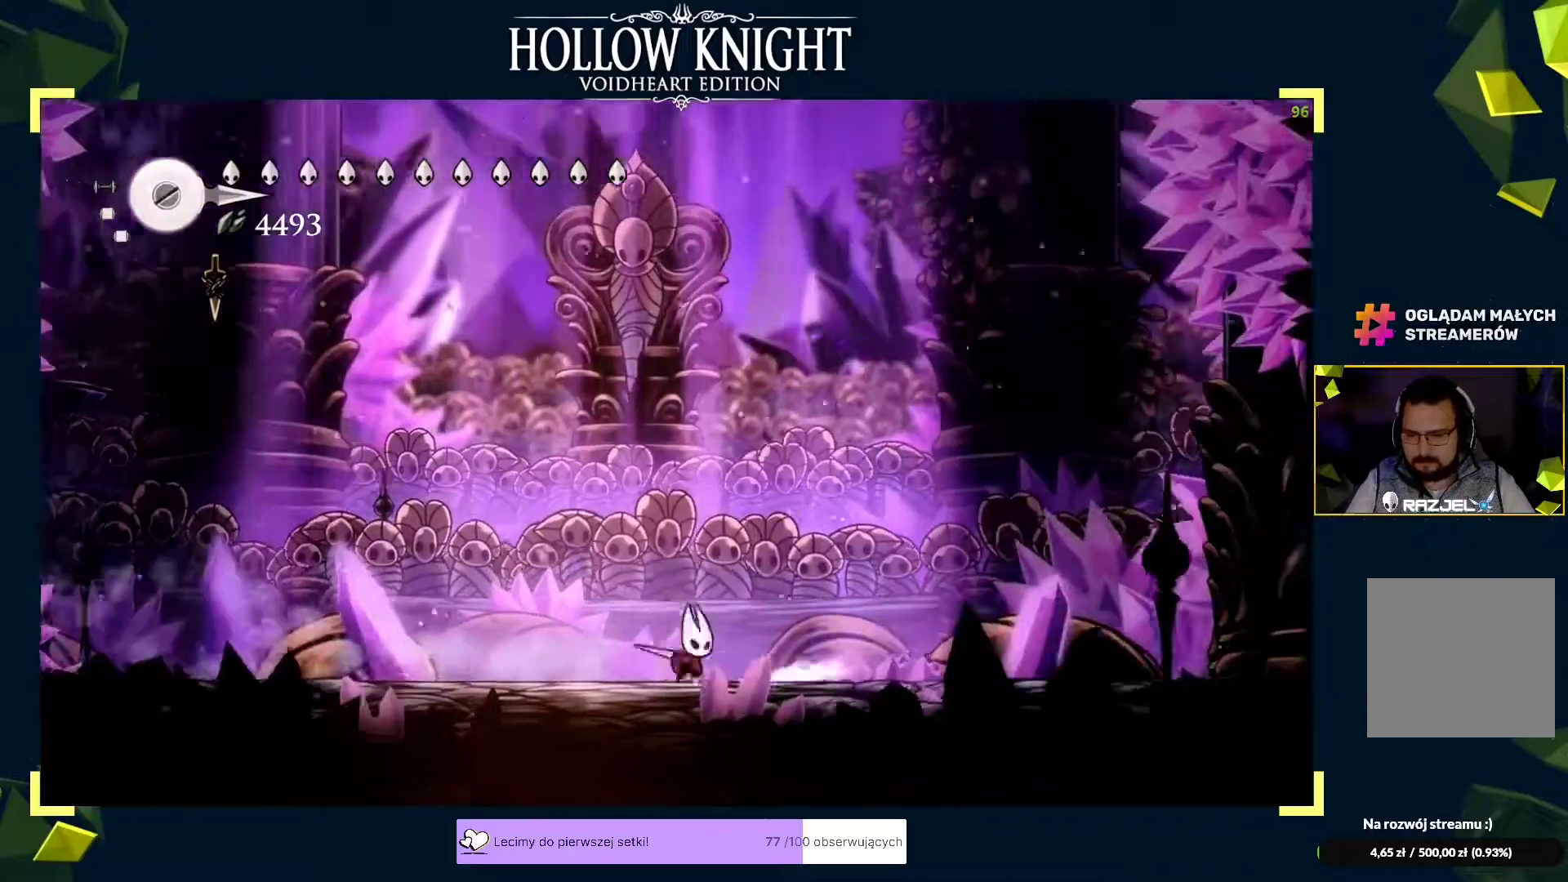
{"buttons": [], "left_stick": "left", "events": [[167, "X", "up"], [167, "left_stick", "left"], [200, "X", "down"], [383, "X", "up"], [400, "X", "down"], [433, "X", "up"], [467, "X", "down"], [500, "X", "up"]]}
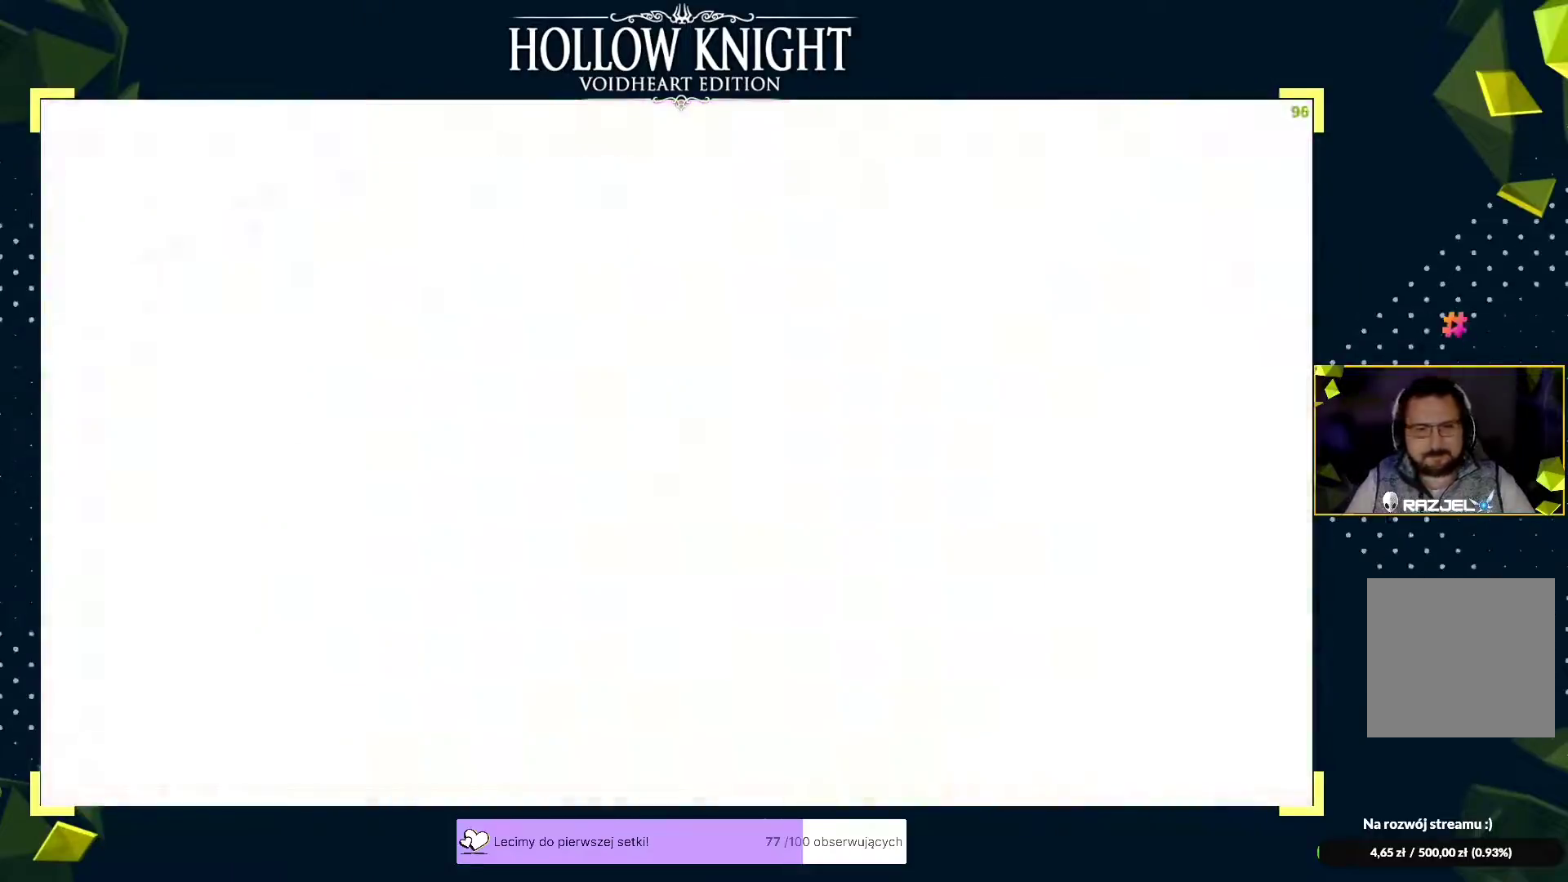
{"buttons": [], "left_stick": "left", "events": [[50, "left_stick", "center"], [350, "left_stick", "right"], [433, "left_stick", "center"], [483, "left_stick", "left"]]}
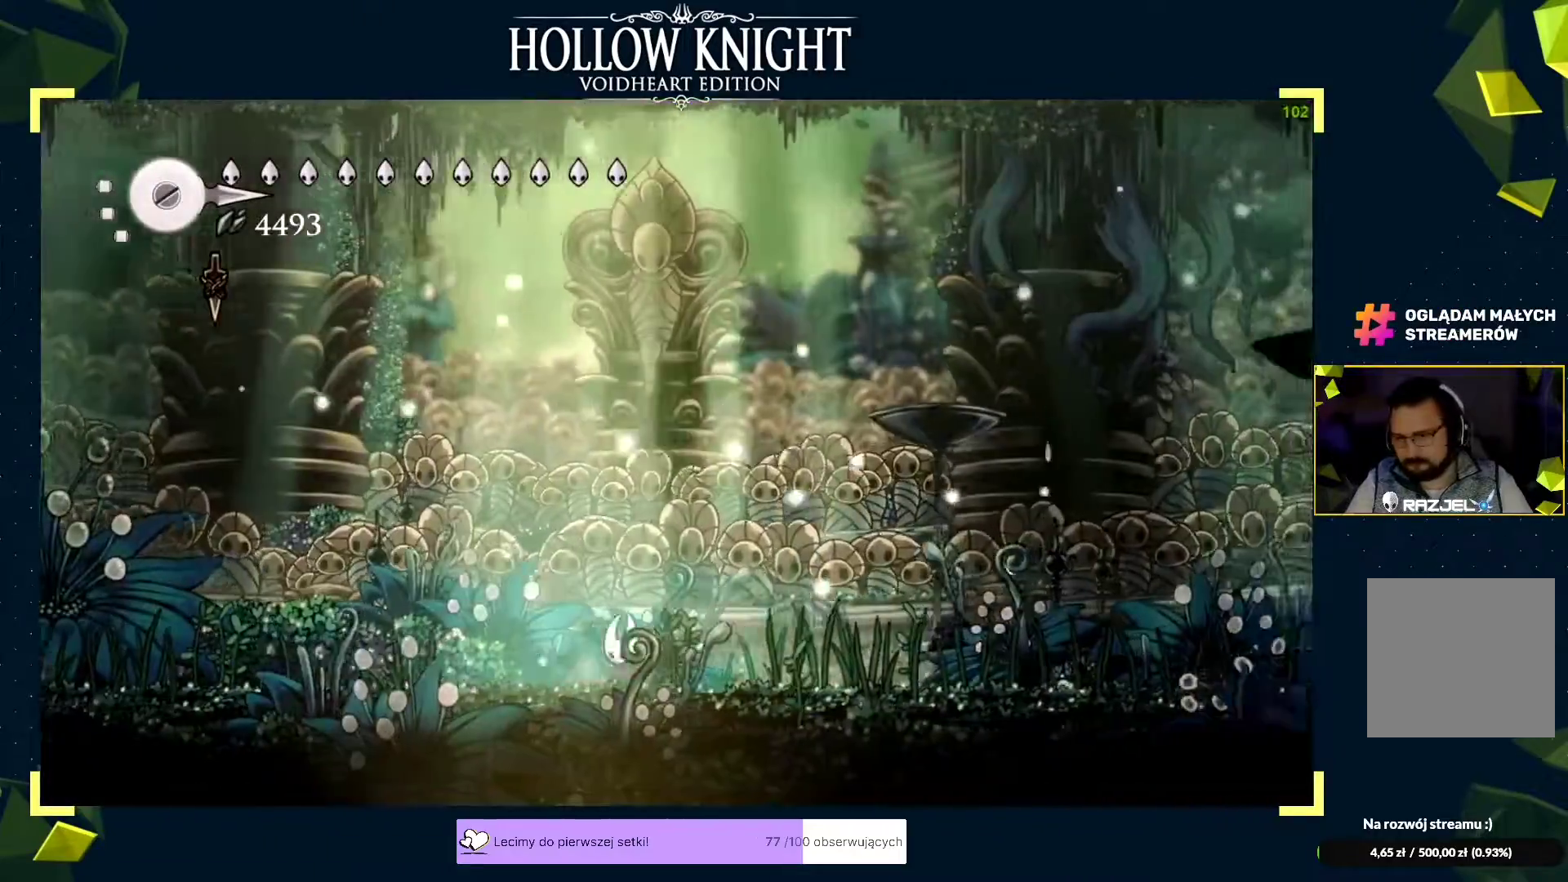
{"buttons": ["R2"], "left_stick": "right", "events": [[50, "left_stick", "right"], [117, "left_stick", "center"], [200, "X", "down"], [233, "X", "up"], [350, "left_stick", "right"], [483, "R2", "down"]]}
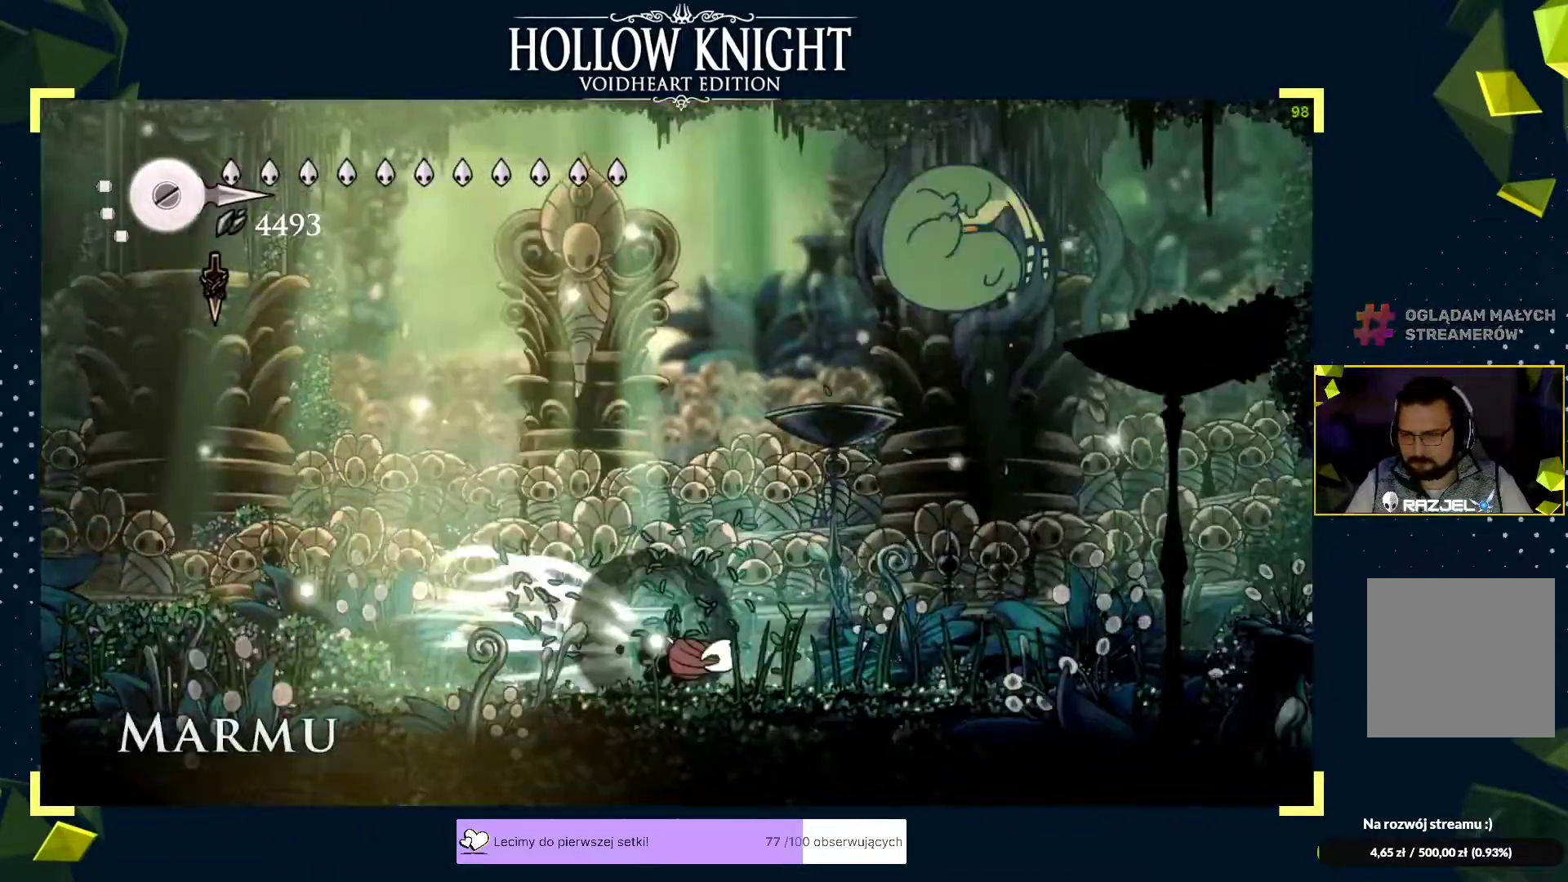
{"buttons": [], "left_stick": "up-right", "events": [[67, "R2", "up"], [167, "R2", "down"], [217, "R2", "up"], [350, "left_stick", "left"], [417, "left_stick", "up-right"], [433, "X", "down"], [483, "X", "up"]]}
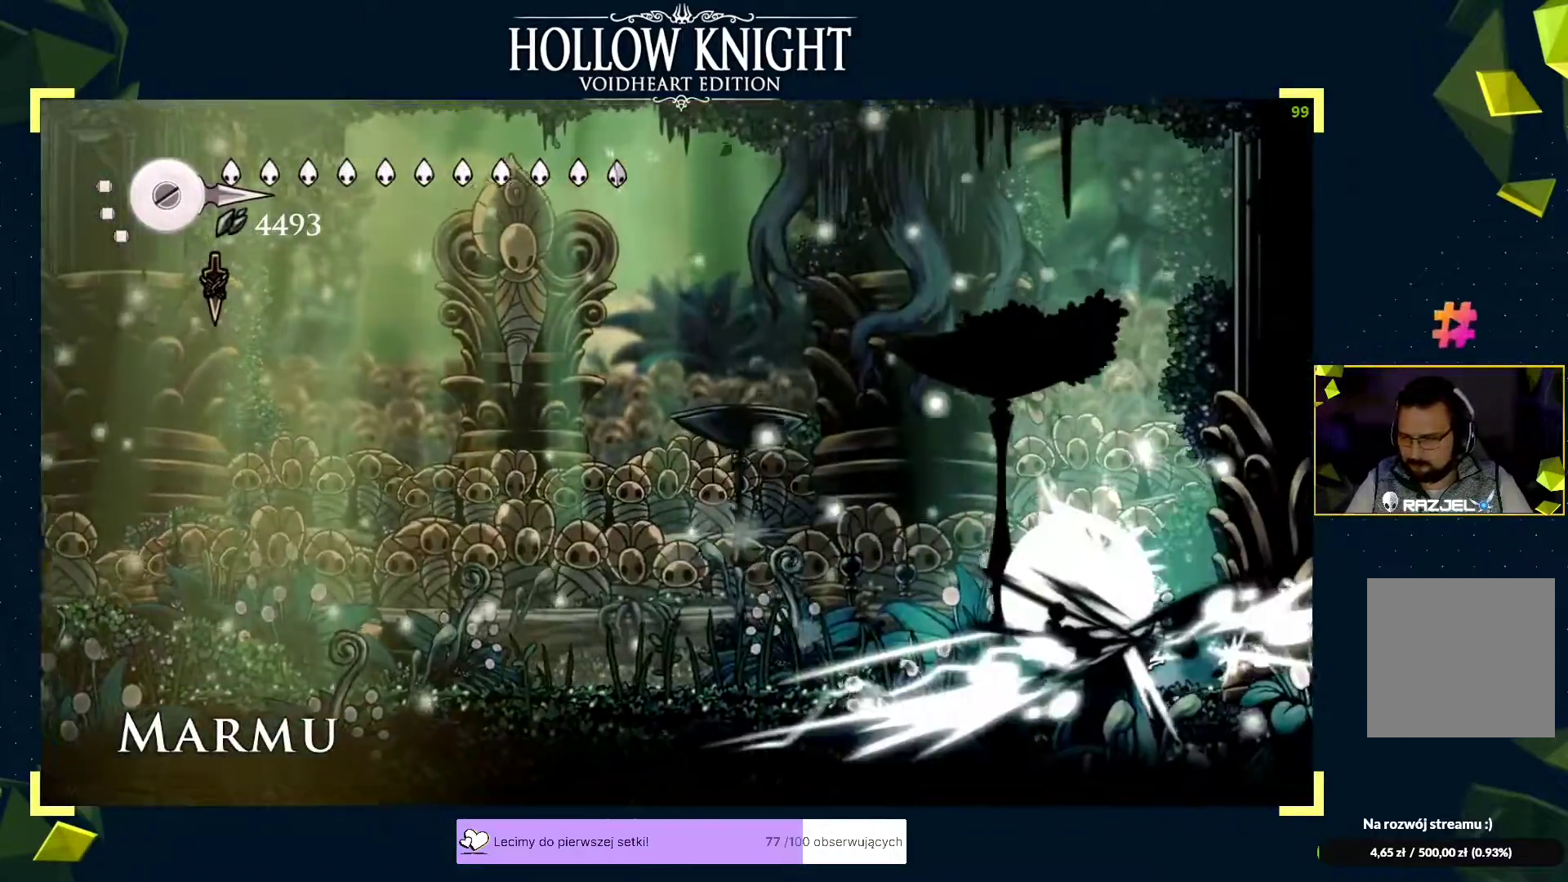
{"buttons": ["X"], "left_stick": "up-right", "events": [[117, "left_stick", "right"], [250, "X", "down"], [283, "X", "up"], [283, "left_stick", "up-right"], [300, "X", "down"], [350, "X", "up"], [367, "X", "down"], [417, "X", "up"], [450, "X", "down"], [483, "X", "up"], [500, "X", "down"]]}
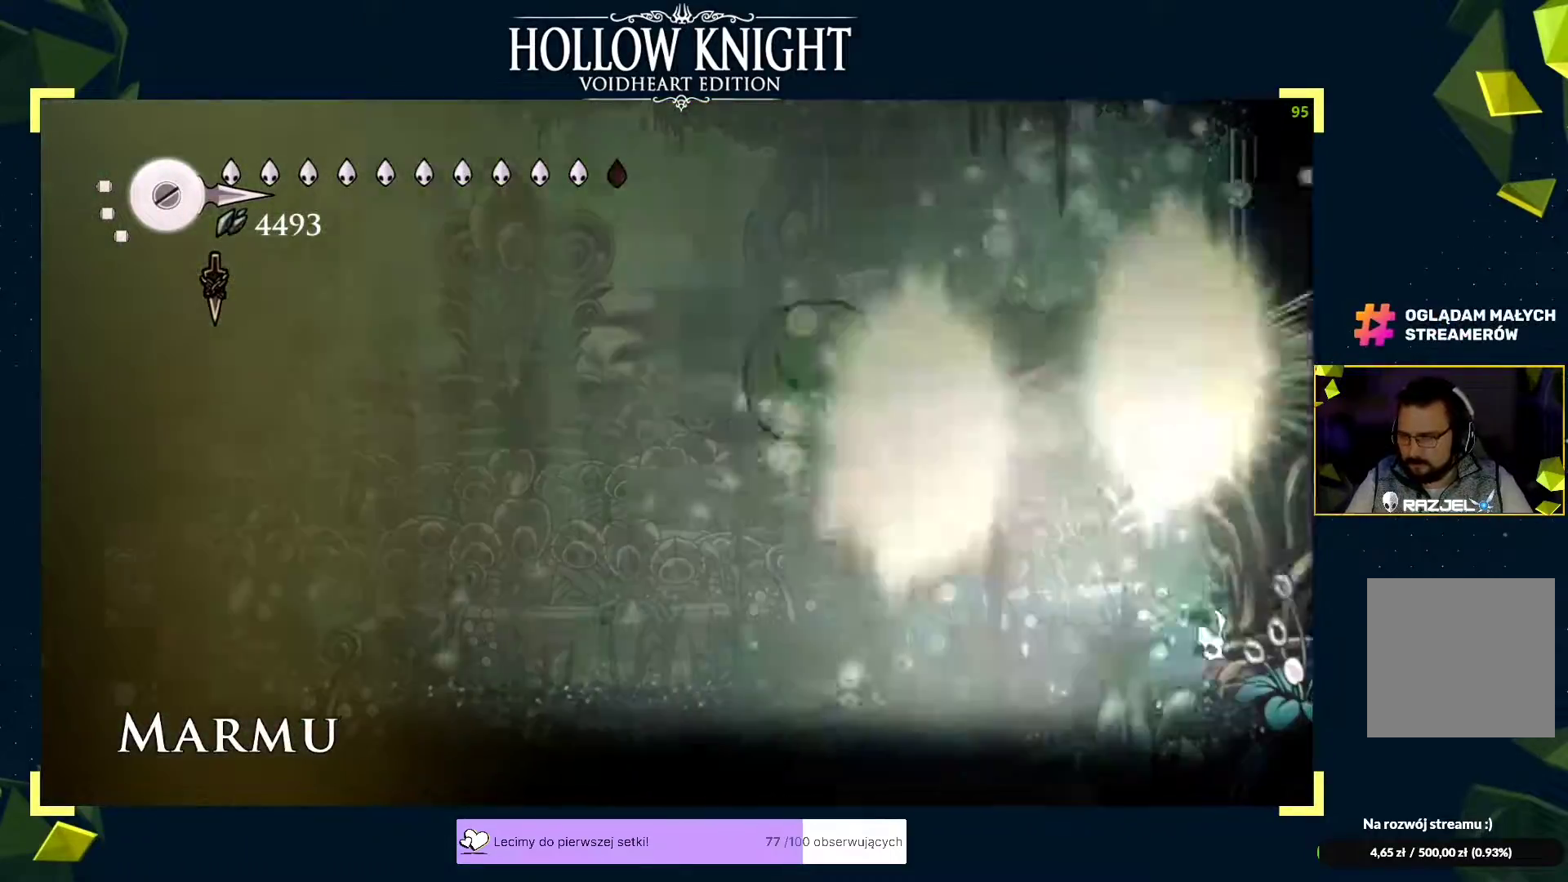
{"buttons": [], "left_stick": "up-right", "events": [[50, "X", "up"], [283, "X", "down"], [283, "left_stick", "up"], [317, "X", "up"], [333, "X", "down"], [383, "X", "up"], [400, "X", "down"], [450, "X", "up"], [467, "left_stick", "up-right"]]}
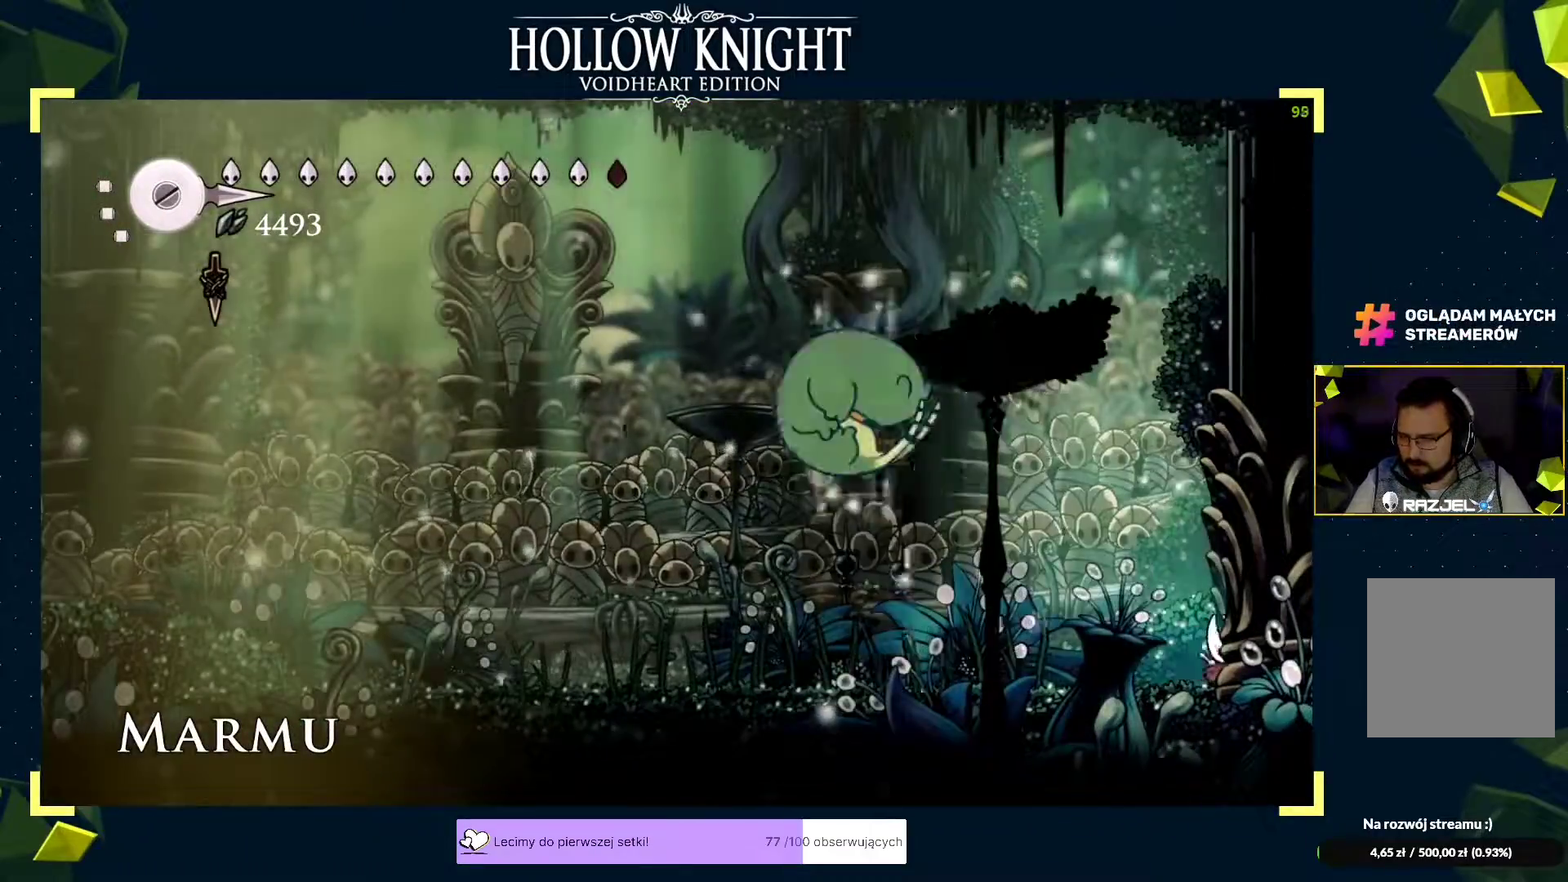
{"buttons": [], "left_stick": "down-right", "events": [[83, "left_stick", "center"], [133, "X", "down"], [183, "X", "up"], [233, "X", "down"], [267, "X", "up"], [300, "X", "down"], [333, "X", "up"], [367, "left_stick", "up-right"], [500, "left_stick", "down-right"]]}
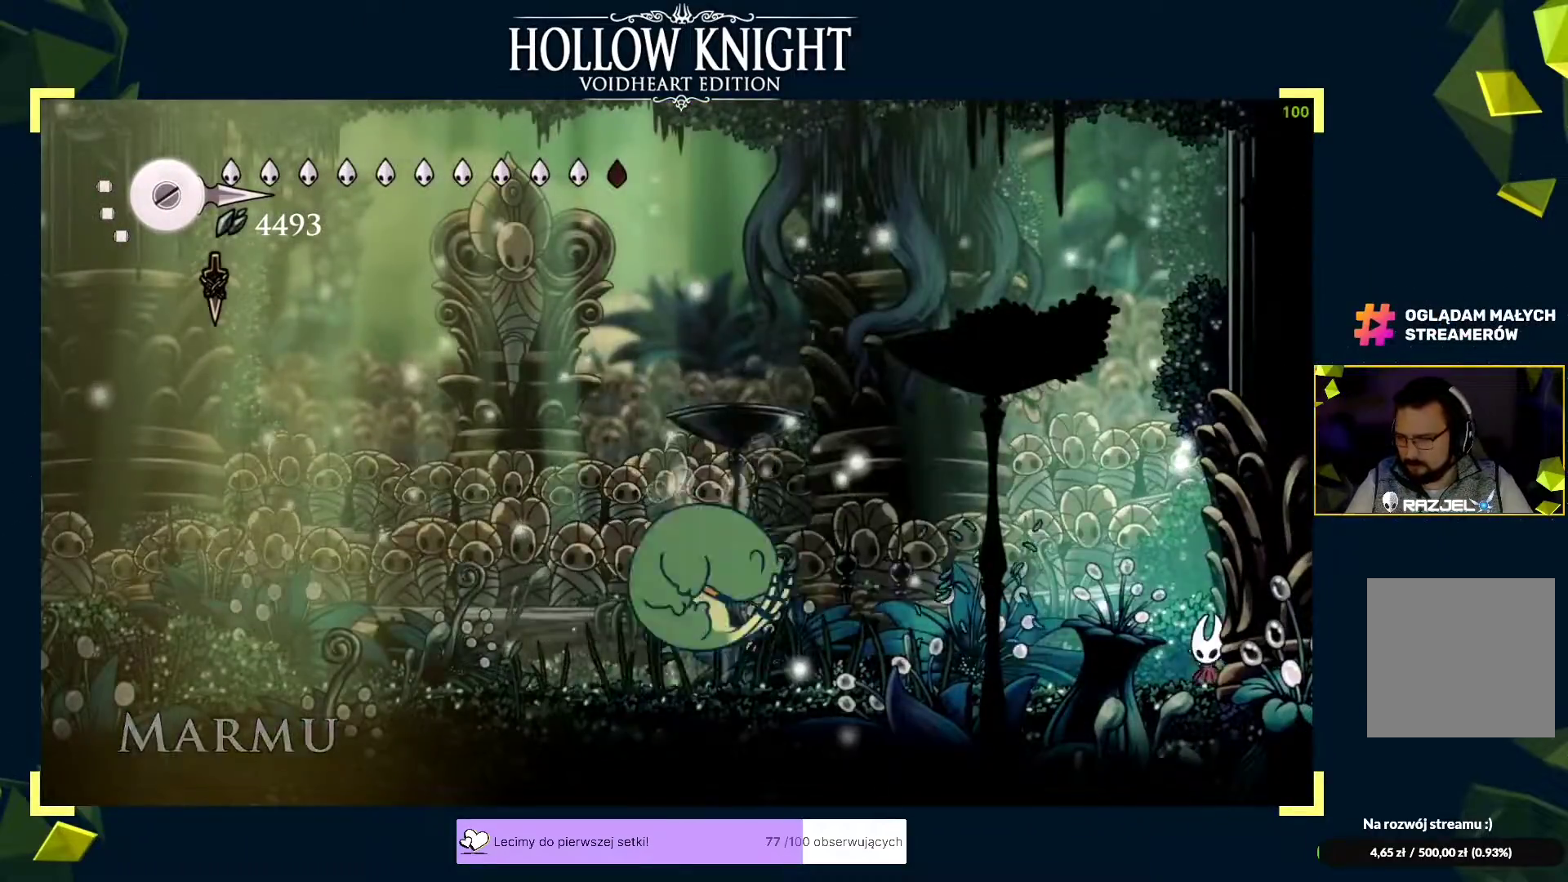
{"buttons": [], "left_stick": "up", "events": [[17, "left_stick", "center"], [133, "X", "down"], [150, "left_stick", "up"], [167, "X", "up"], [200, "X", "down"], [233, "X", "up"], [250, "X", "down"], [300, "X", "up"], [333, "X", "down"], [367, "X", "up"], [400, "X", "down"], [433, "X", "up"], [467, "X", "down"], [500, "X", "up"]]}
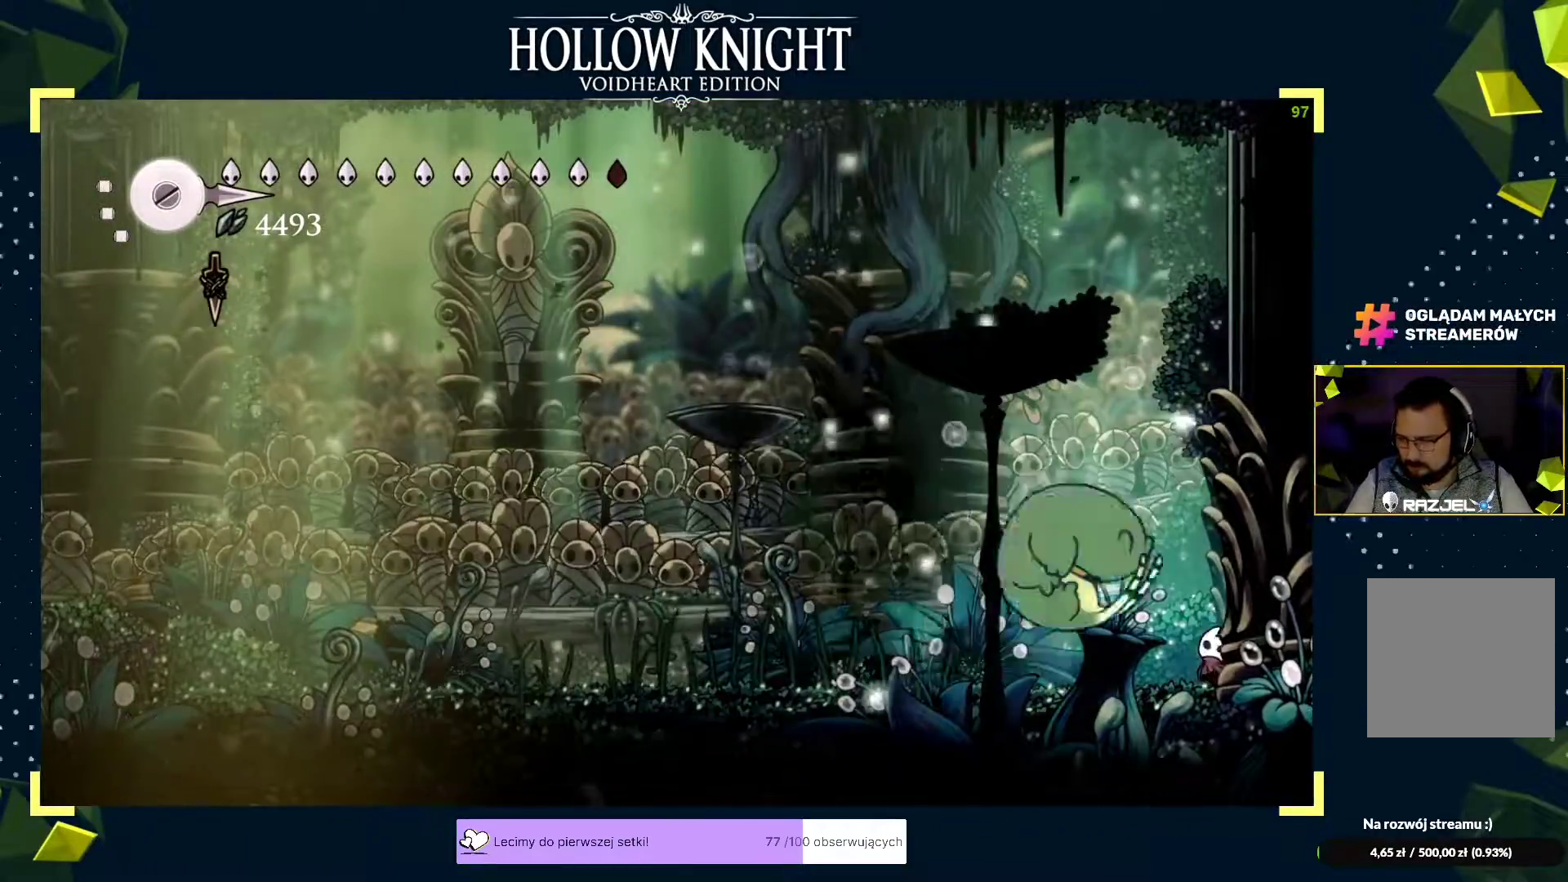
{"buttons": ["X"], "left_stick": "up", "events": [[33, "X", "down"], [67, "X", "up"], [100, "X", "down"], [133, "X", "up"], [167, "X", "down"], [200, "X", "up"], [233, "X", "down"], [267, "X", "up"], [300, "X", "down"], [333, "X", "up"], [350, "X", "down"], [400, "X", "up"], [417, "X", "down"], [467, "X", "up"], [483, "X", "down"]]}
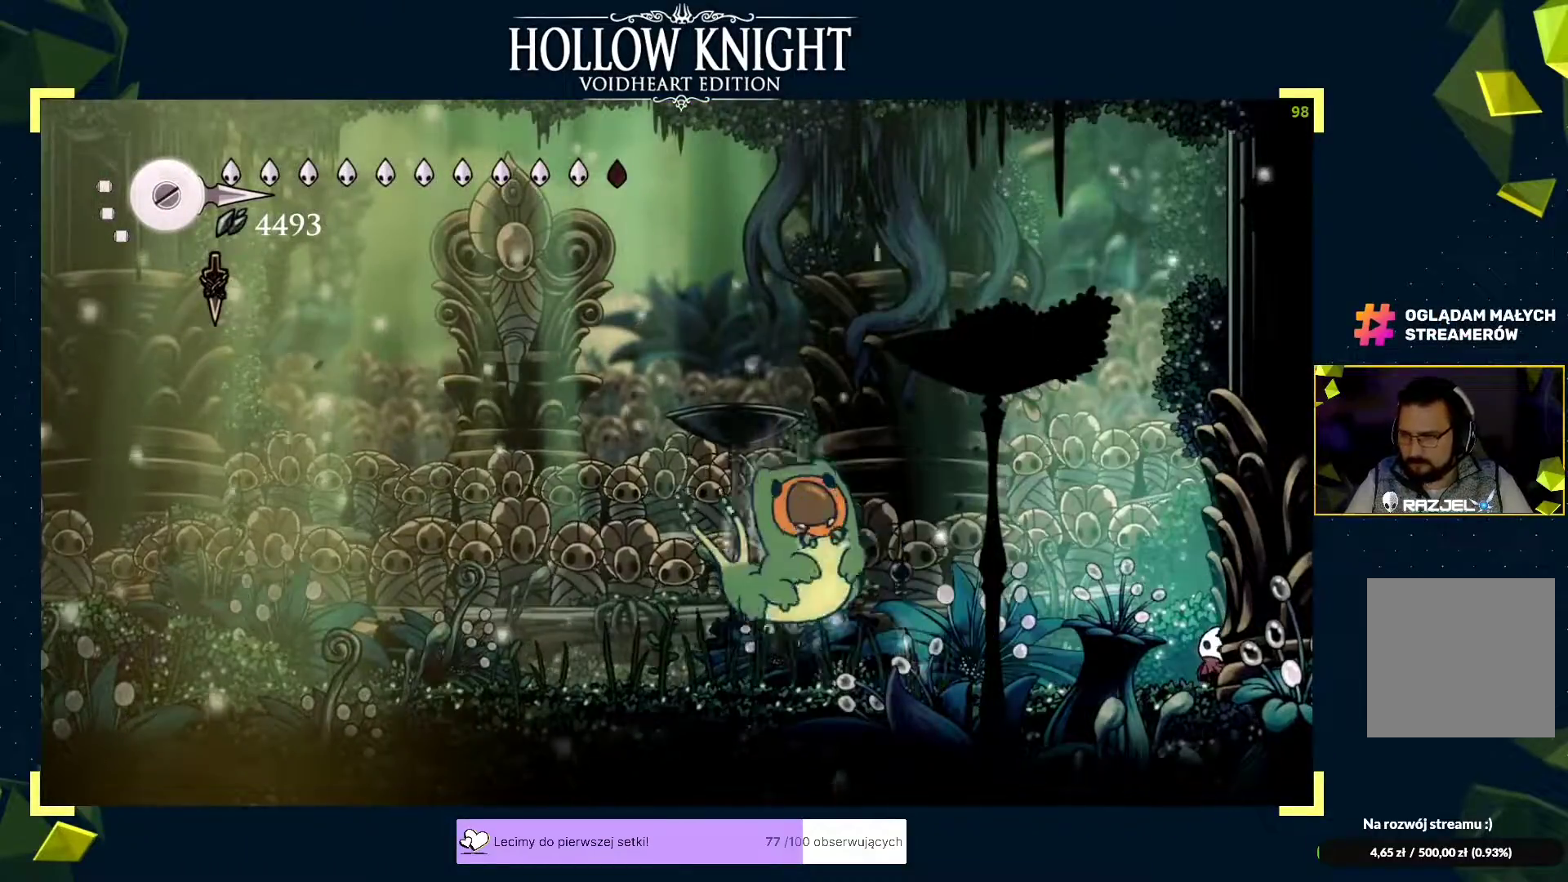
{"buttons": ["X"], "left_stick": "up", "events": [[33, "X", "up"], [50, "X", "down"], [100, "X", "up"], [117, "X", "down"], [267, "X", "up"], [300, "X", "down"], [317, "X", "up"], [367, "X", "down"], [383, "X", "up"], [417, "X", "down"], [467, "X", "up"], [483, "X", "down"]]}
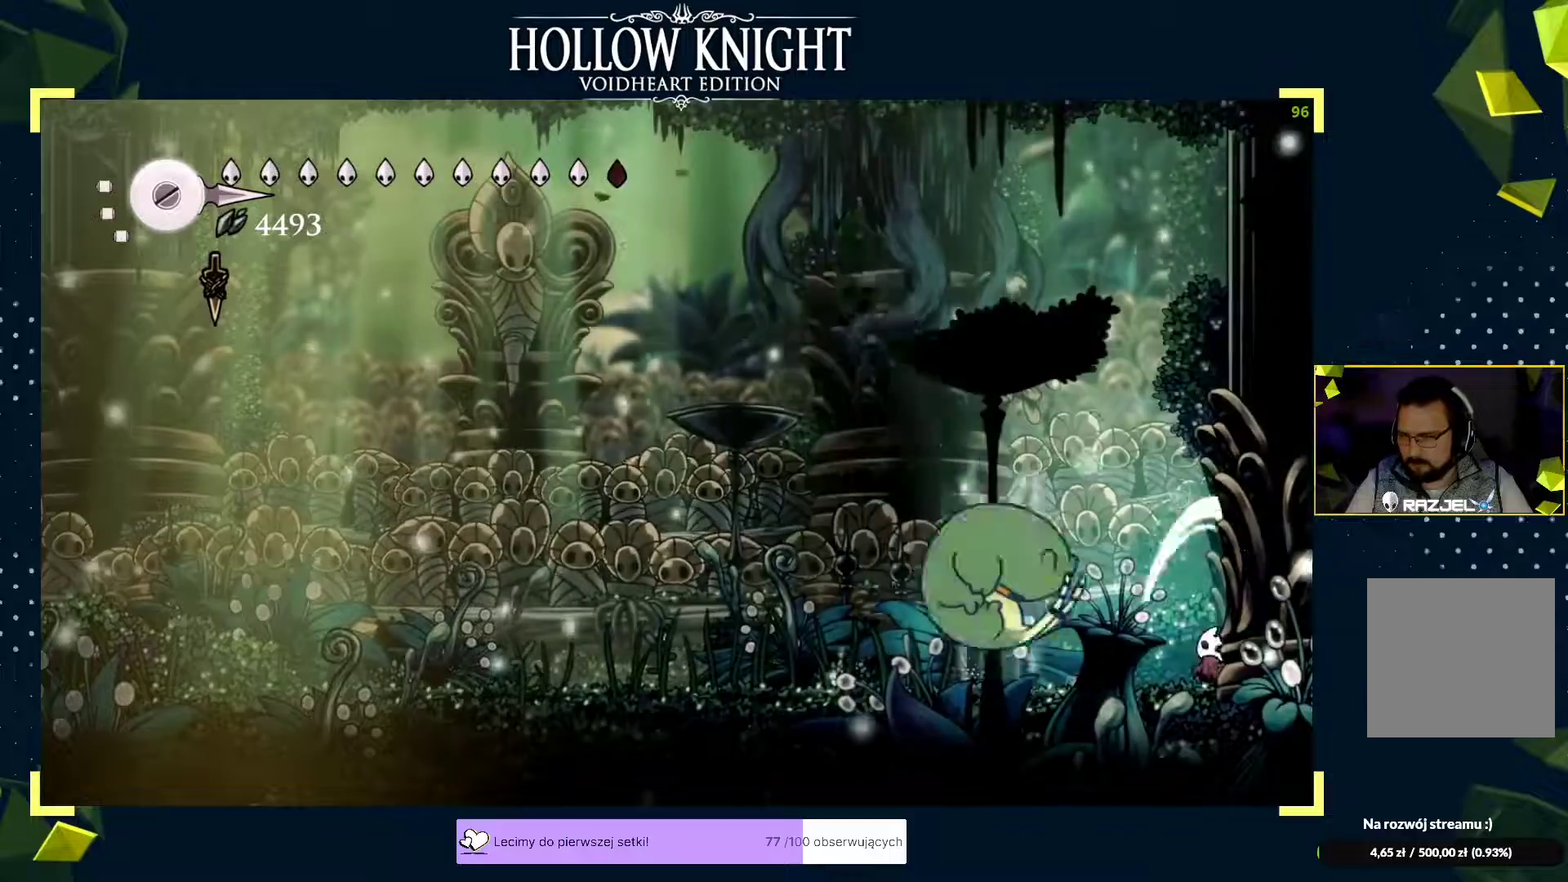
{"buttons": [], "left_stick": "up", "events": [[17, "X", "up"], [50, "X", "down"], [83, "X", "up"], [167, "B", "down"], [200, "B", "up"]]}
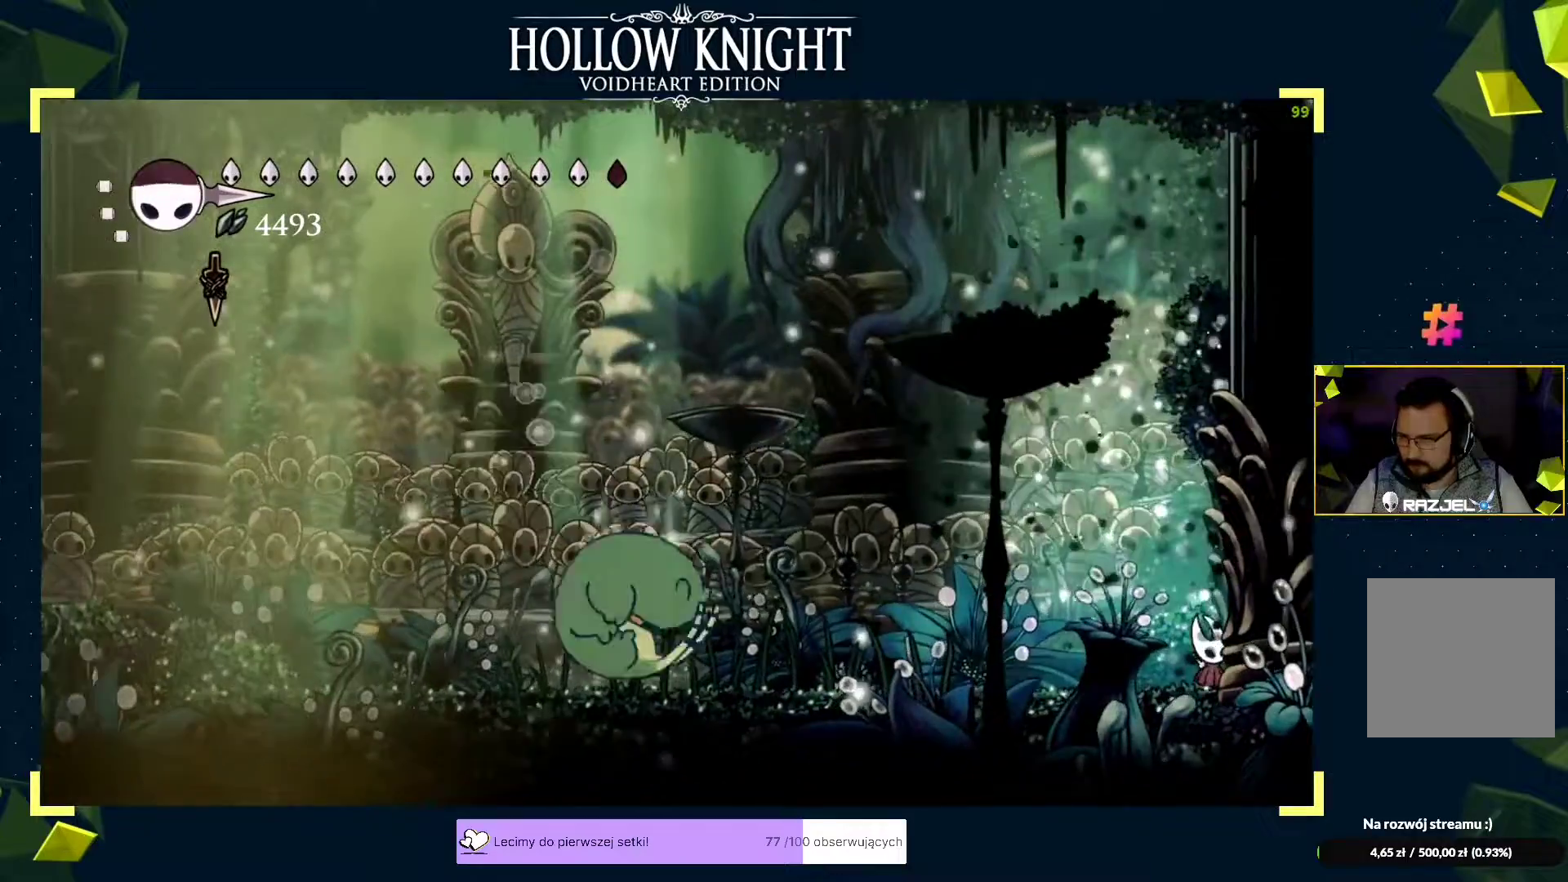
{"buttons": [], "left_stick": "up", "events": [[83, "B", "down"], [133, "B", "up"]]}
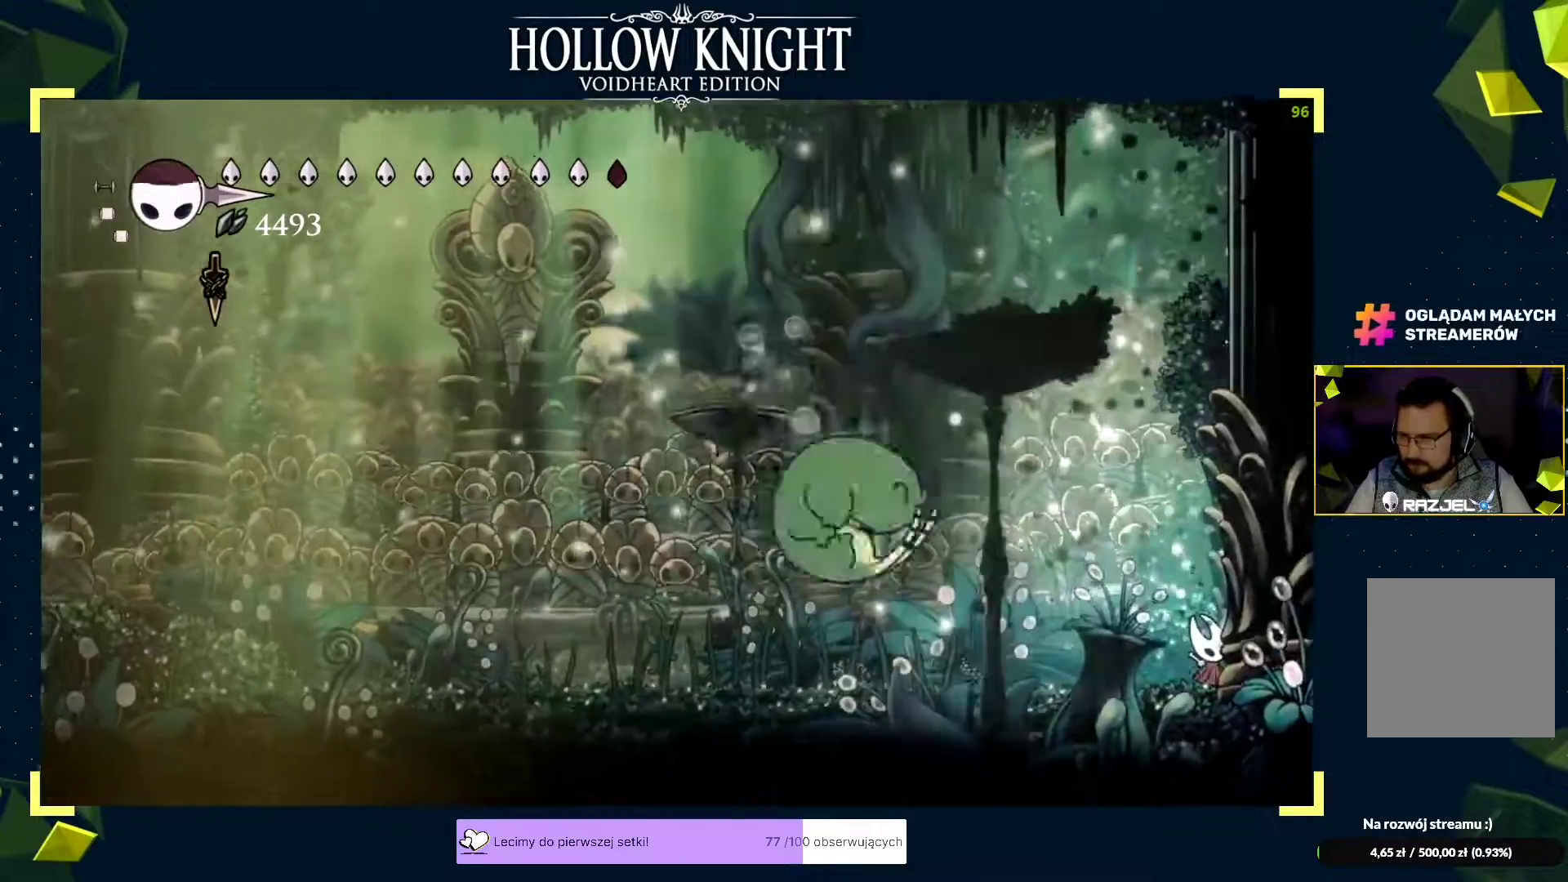
{"buttons": [], "left_stick": "up", "events": [[33, "B", "down"], [50, "B", "up"], [417, "B", "down"], [450, "B", "up"]]}
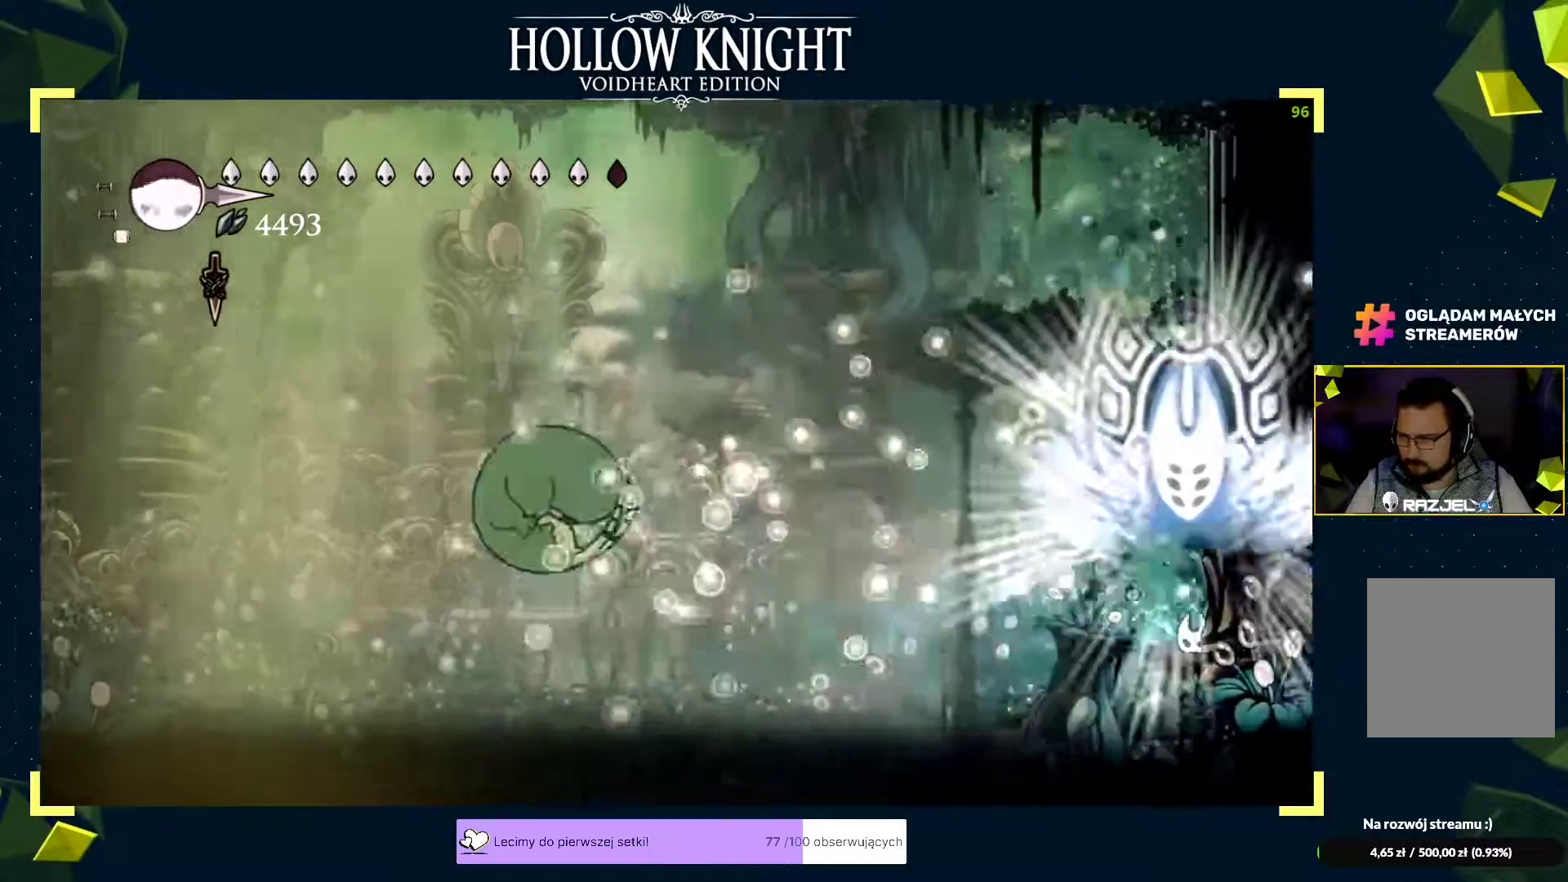
{"buttons": [], "left_stick": "right", "events": [[183, "left_stick", "center"], [250, "X", "down"], [300, "X", "up"], [317, "X", "down"], [367, "X", "up"], [383, "X", "down"], [450, "X", "up"], [467, "left_stick", "right"]]}
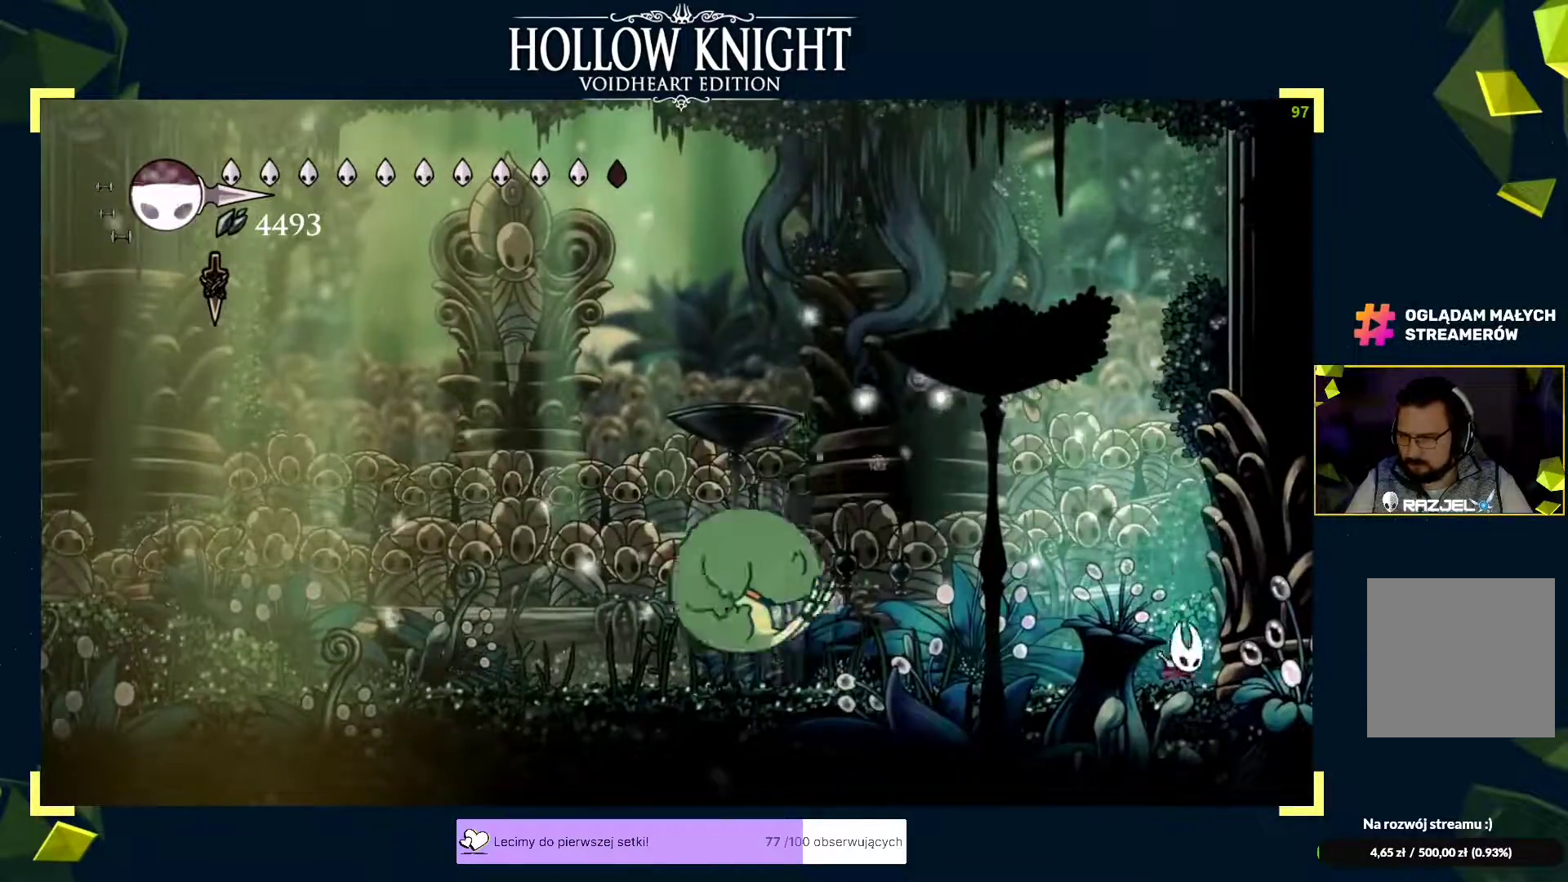
{"buttons": [], "left_stick": "right", "events": [[167, "left_stick", "center"], [200, "X", "down"], [250, "X", "up"], [267, "X", "down"], [317, "X", "up"], [383, "left_stick", "right"]]}